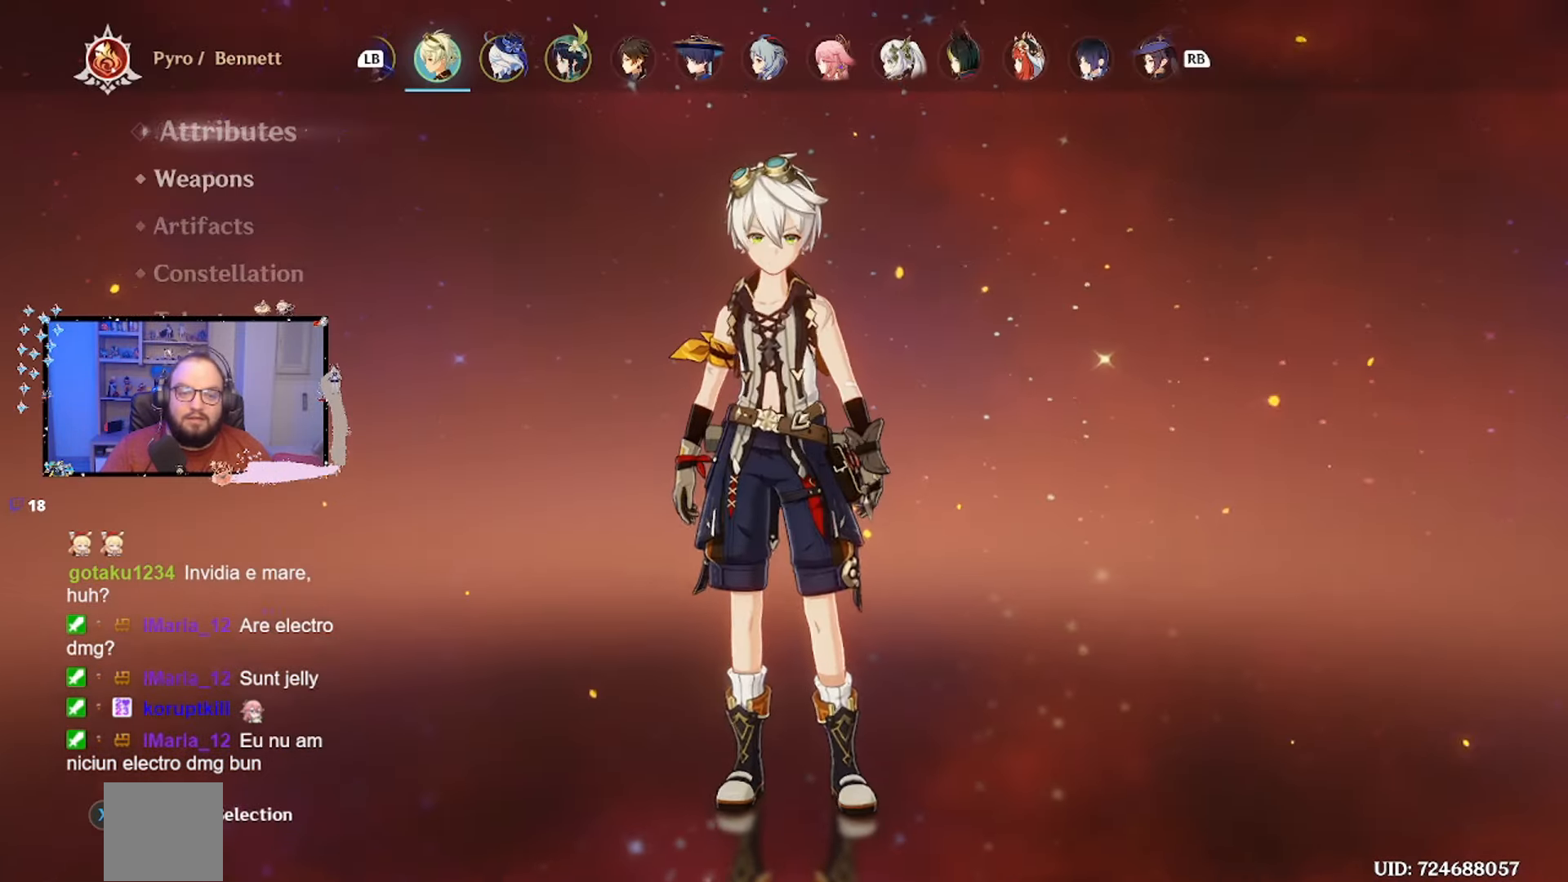
Gameplay with a controller (Xbox layout); each line is a JSON object with the inputs held at the frame after it. "events" lists button and stick changes between this image and that frame as [ms after this image, input, new state], when the widget could be followed in between.
{"buttons": [], "left_stick": "center", "right_stick": "center", "events": [[133, "left_stick", "center"]]}
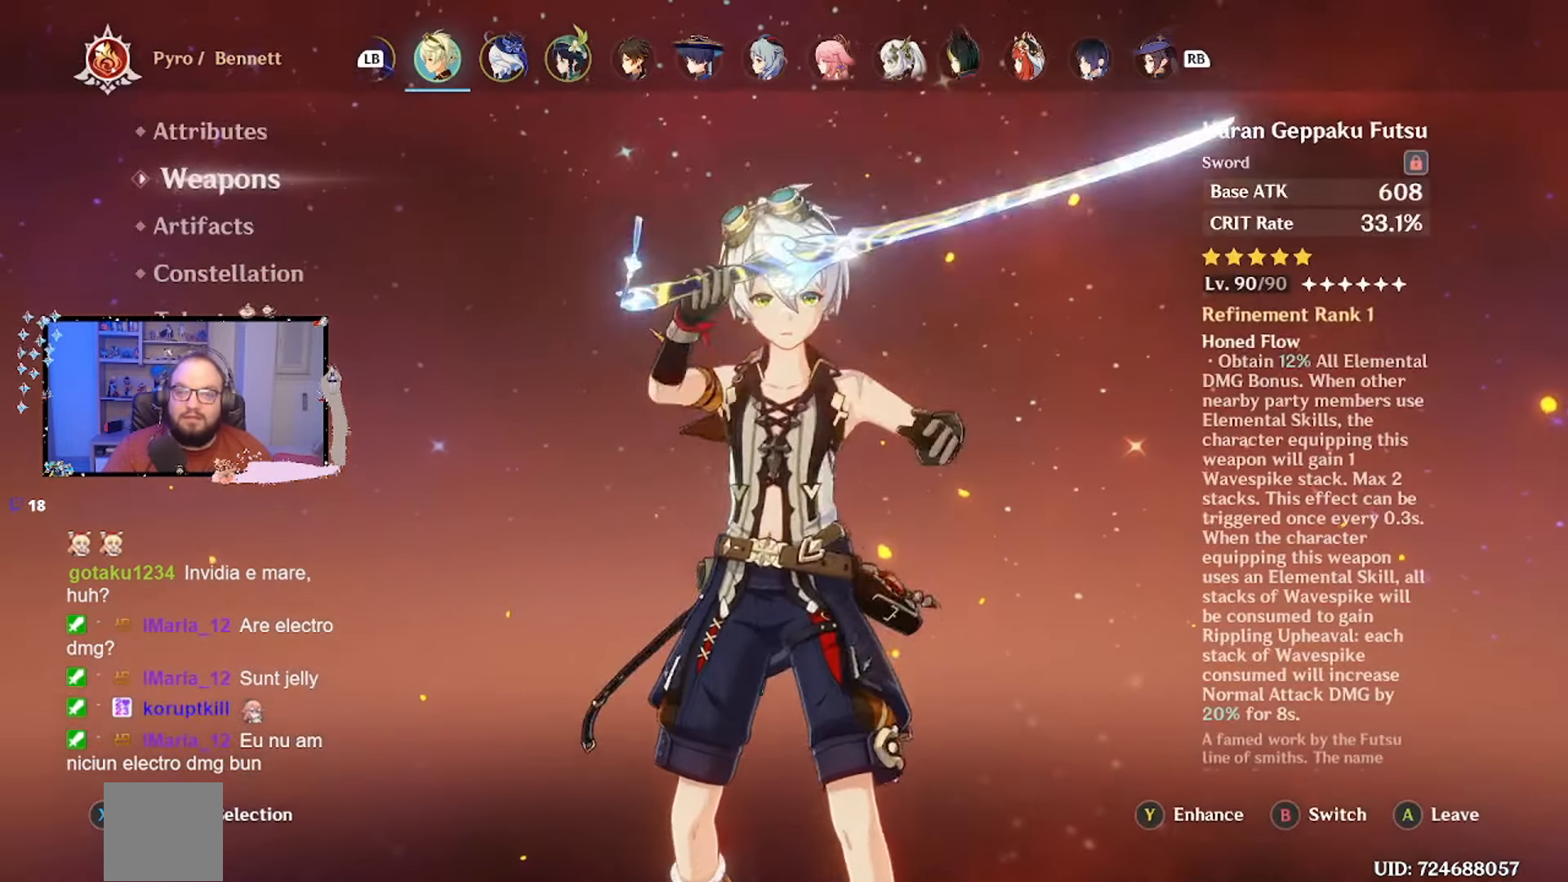
{"buttons": [], "left_stick": "center", "right_stick": "center", "events": []}
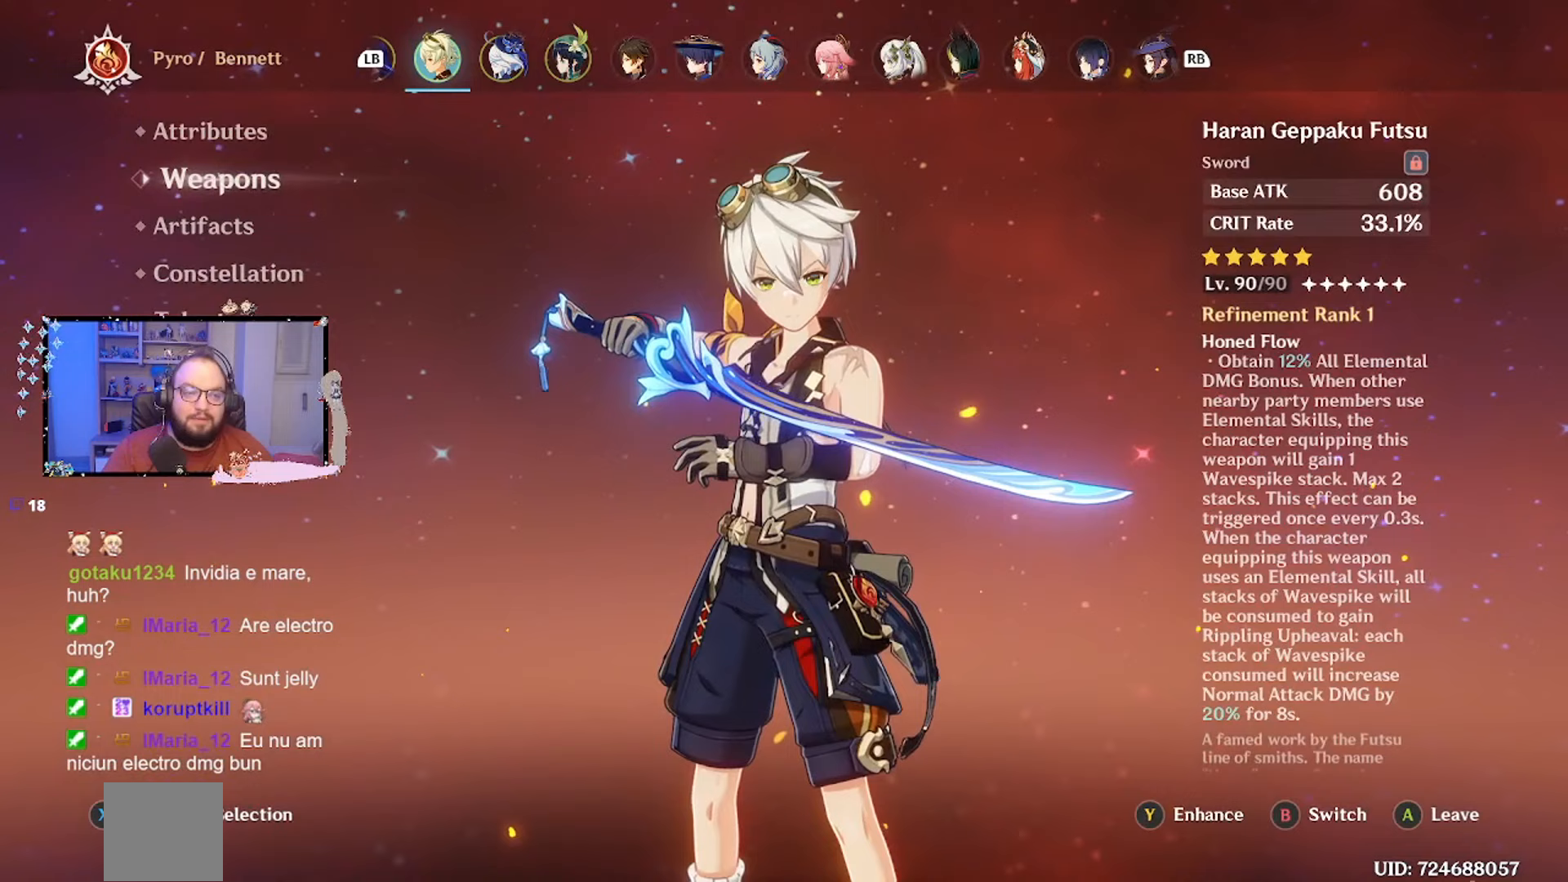
{"buttons": [], "left_stick": "center", "right_stick": "center", "events": []}
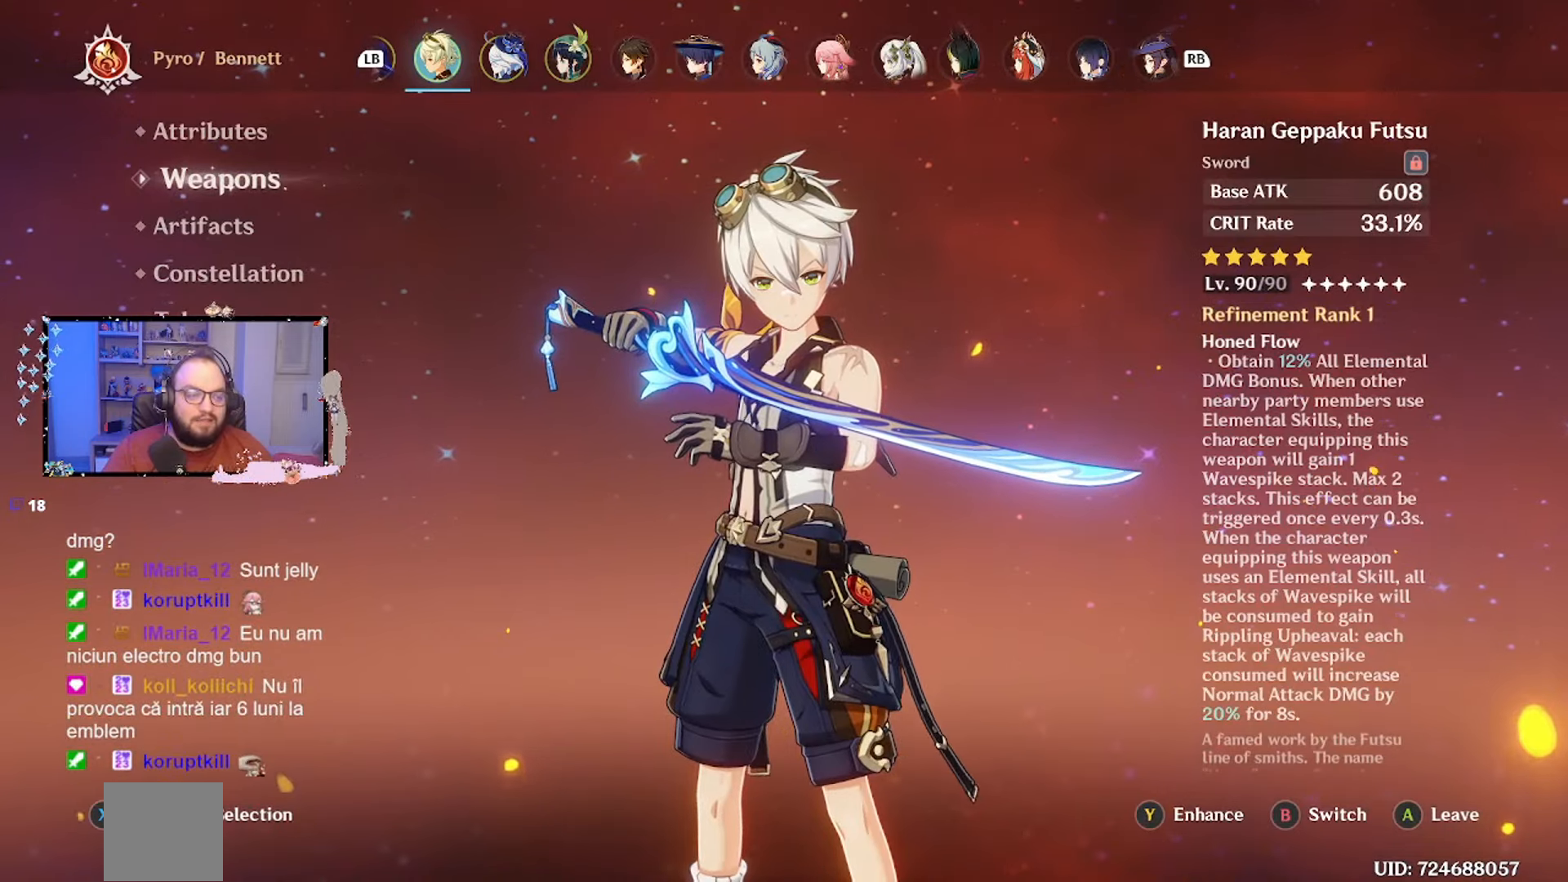
{"buttons": [], "left_stick": "center", "right_stick": "center", "events": [[183, "left_stick", "down"], [450, "left_stick", "center"]]}
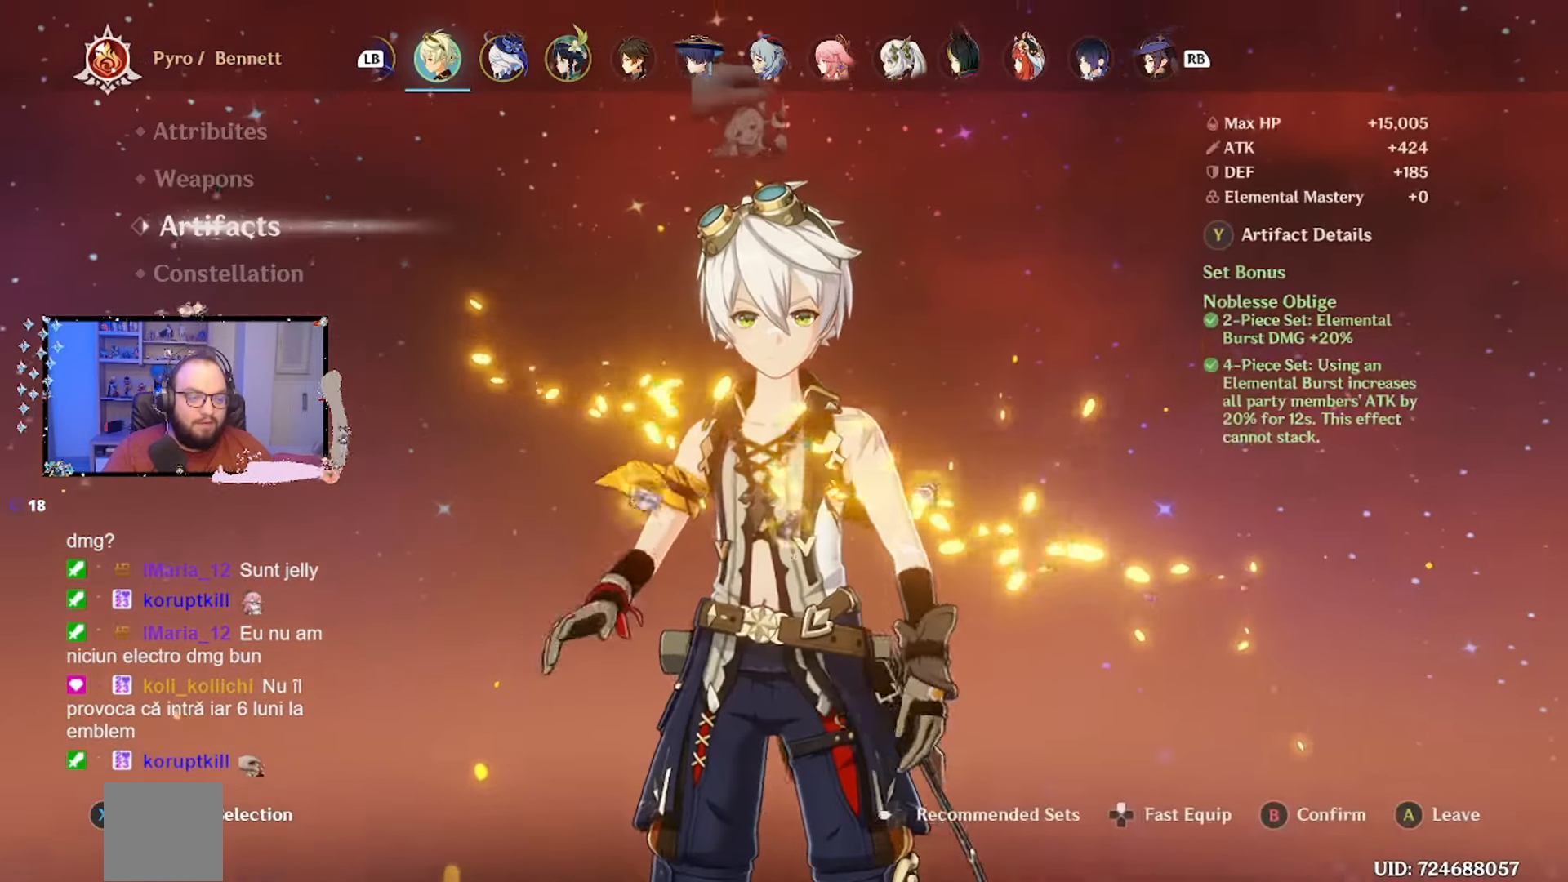
{"buttons": [], "left_stick": "center", "right_stick": "center", "events": []}
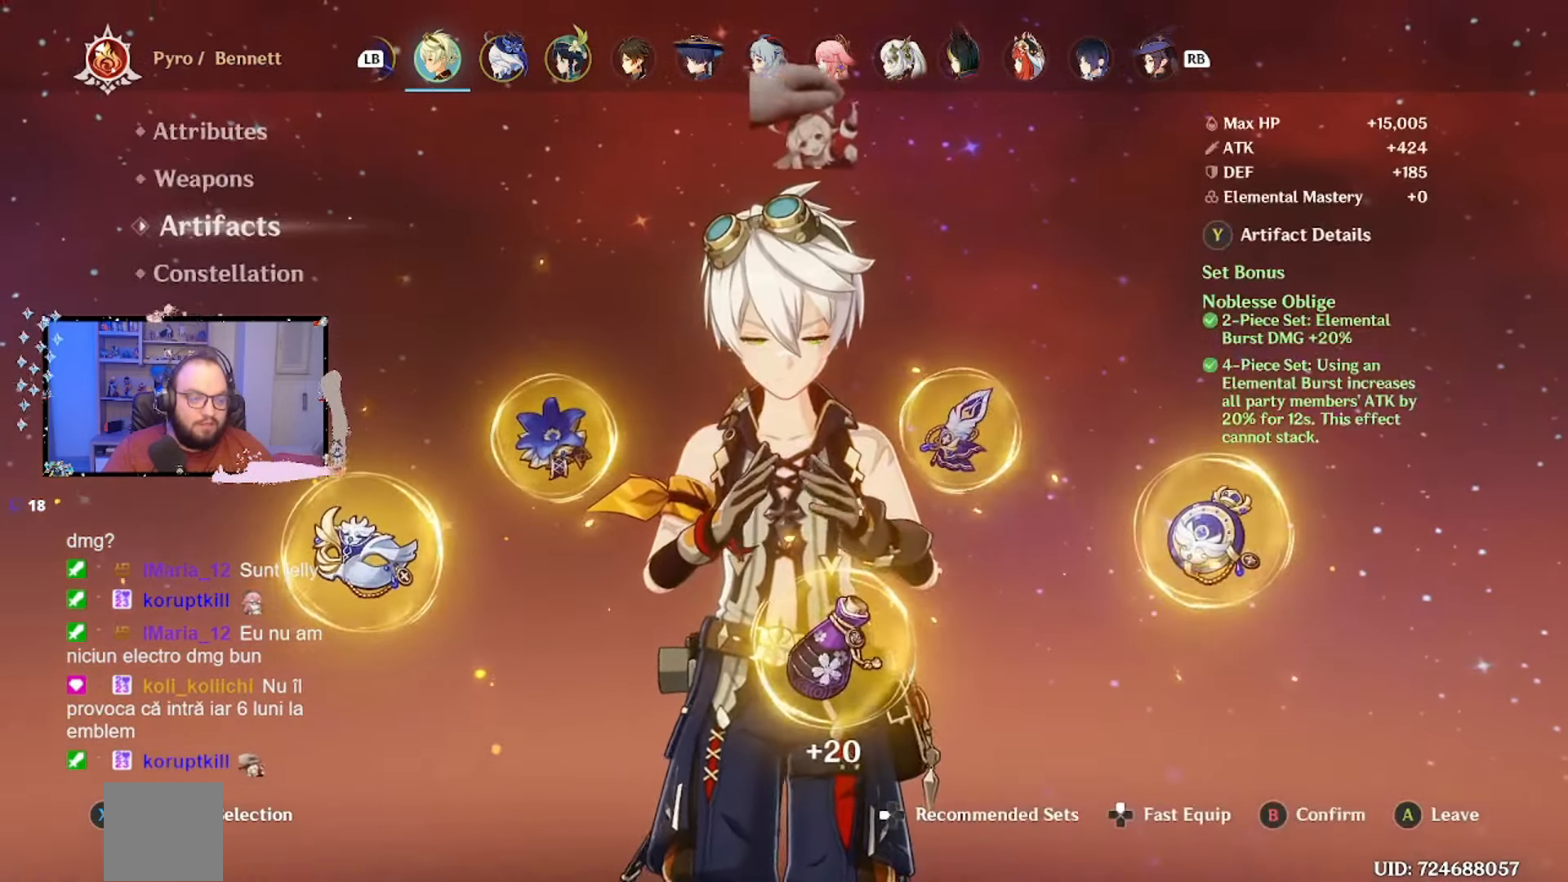
{"buttons": ["L1"], "left_stick": "center", "right_stick": "center", "events": [[350, "L1", "down"]]}
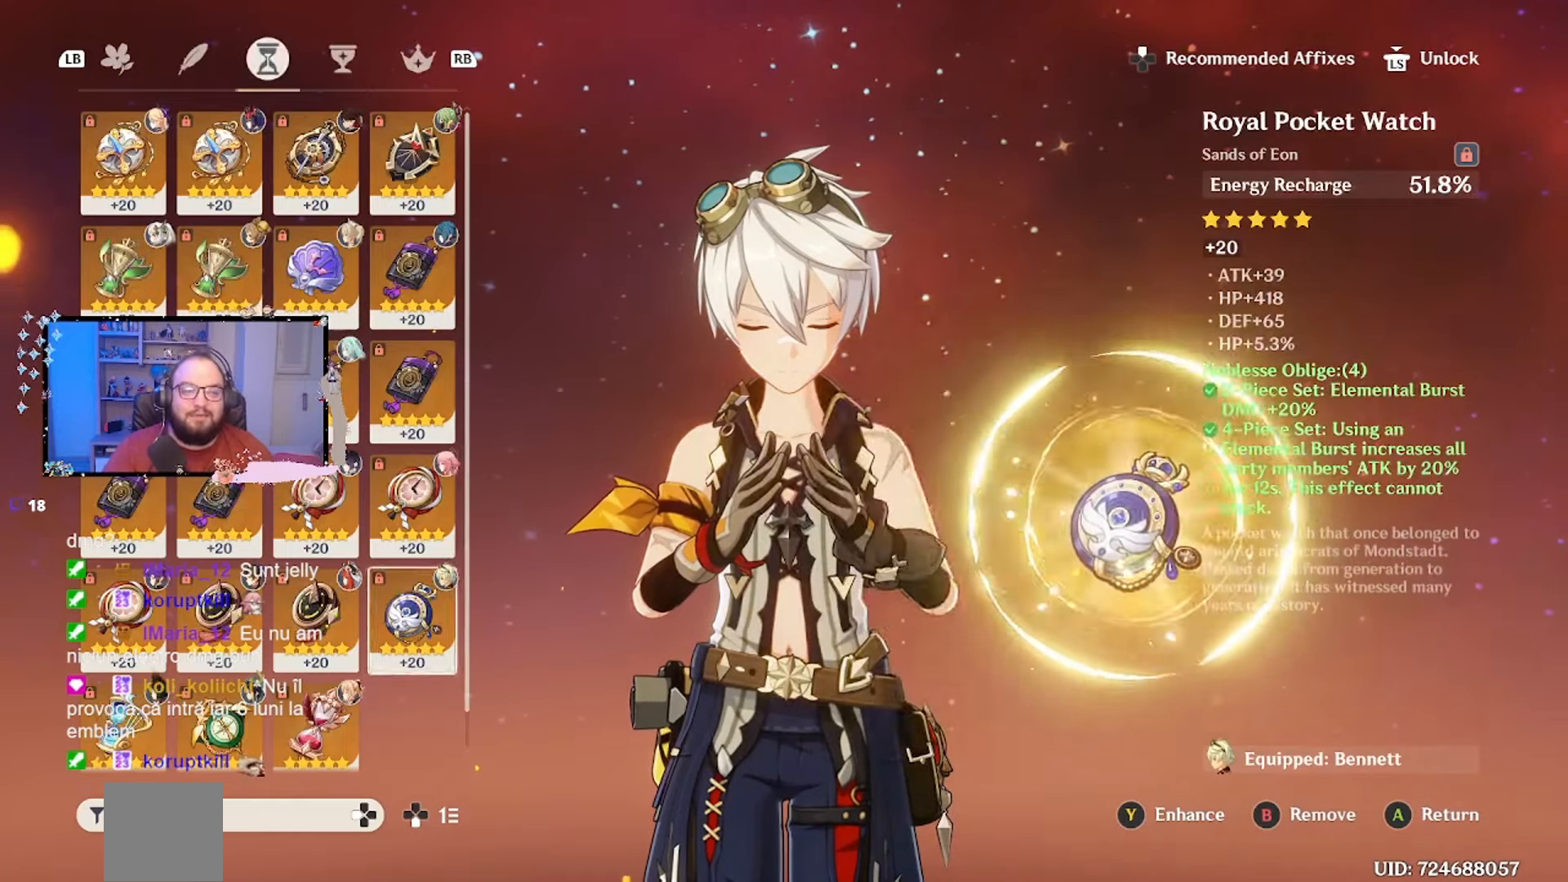
{"buttons": ["L1"], "left_stick": "center", "right_stick": "center", "events": [[17, "L1", "up"], [500, "L1", "down"]]}
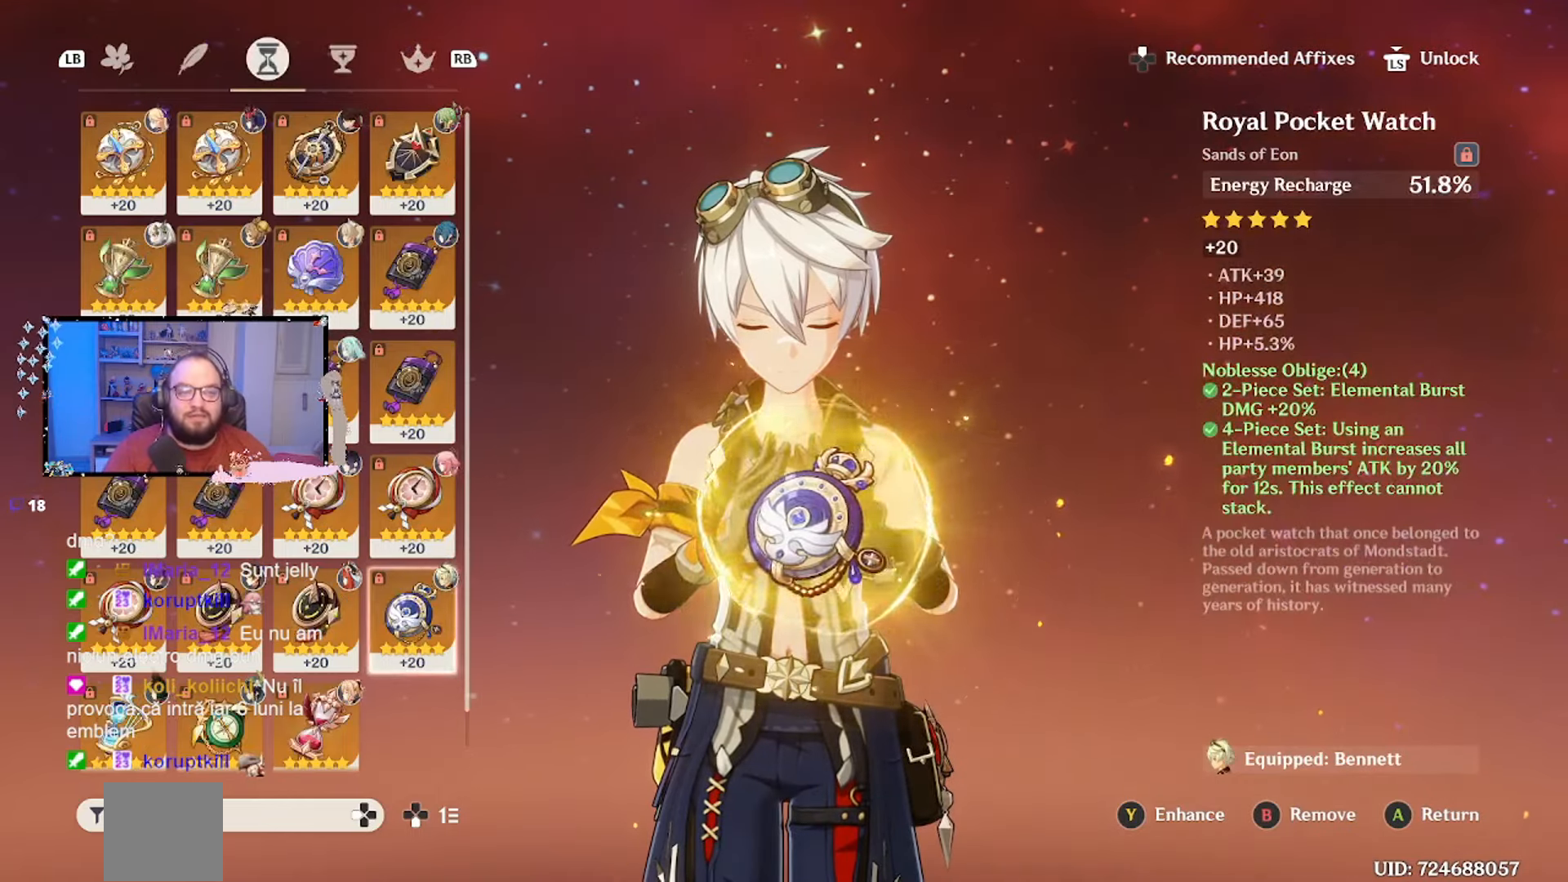
{"buttons": [], "left_stick": "center", "right_stick": "center", "events": [[167, "L1", "up"]]}
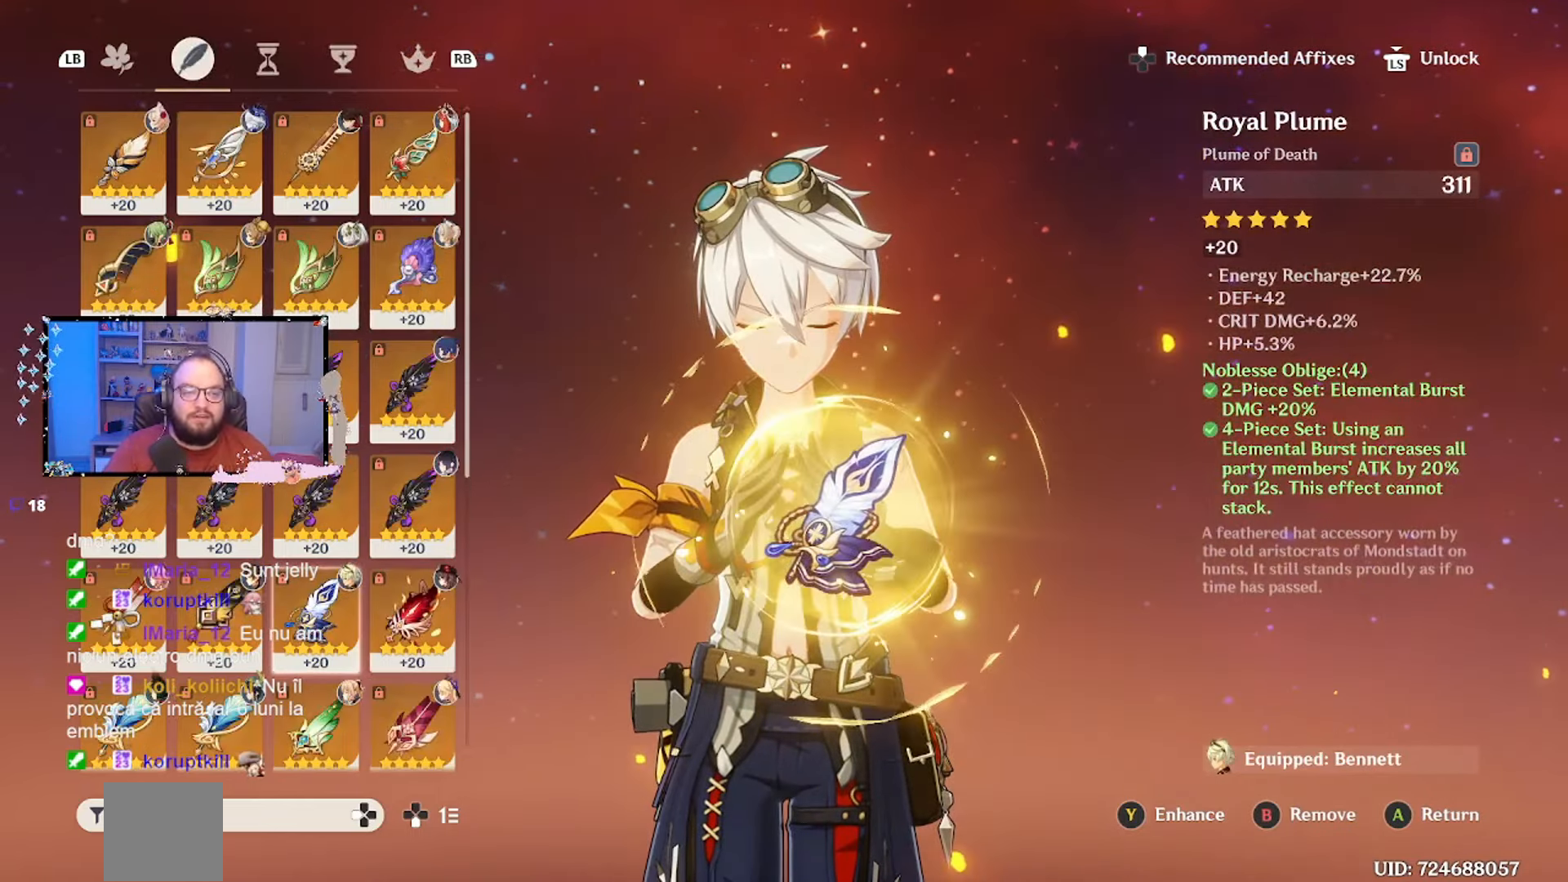
{"buttons": [], "left_stick": "center", "right_stick": "center", "events": [[150, "L1", "down"], [333, "L1", "up"]]}
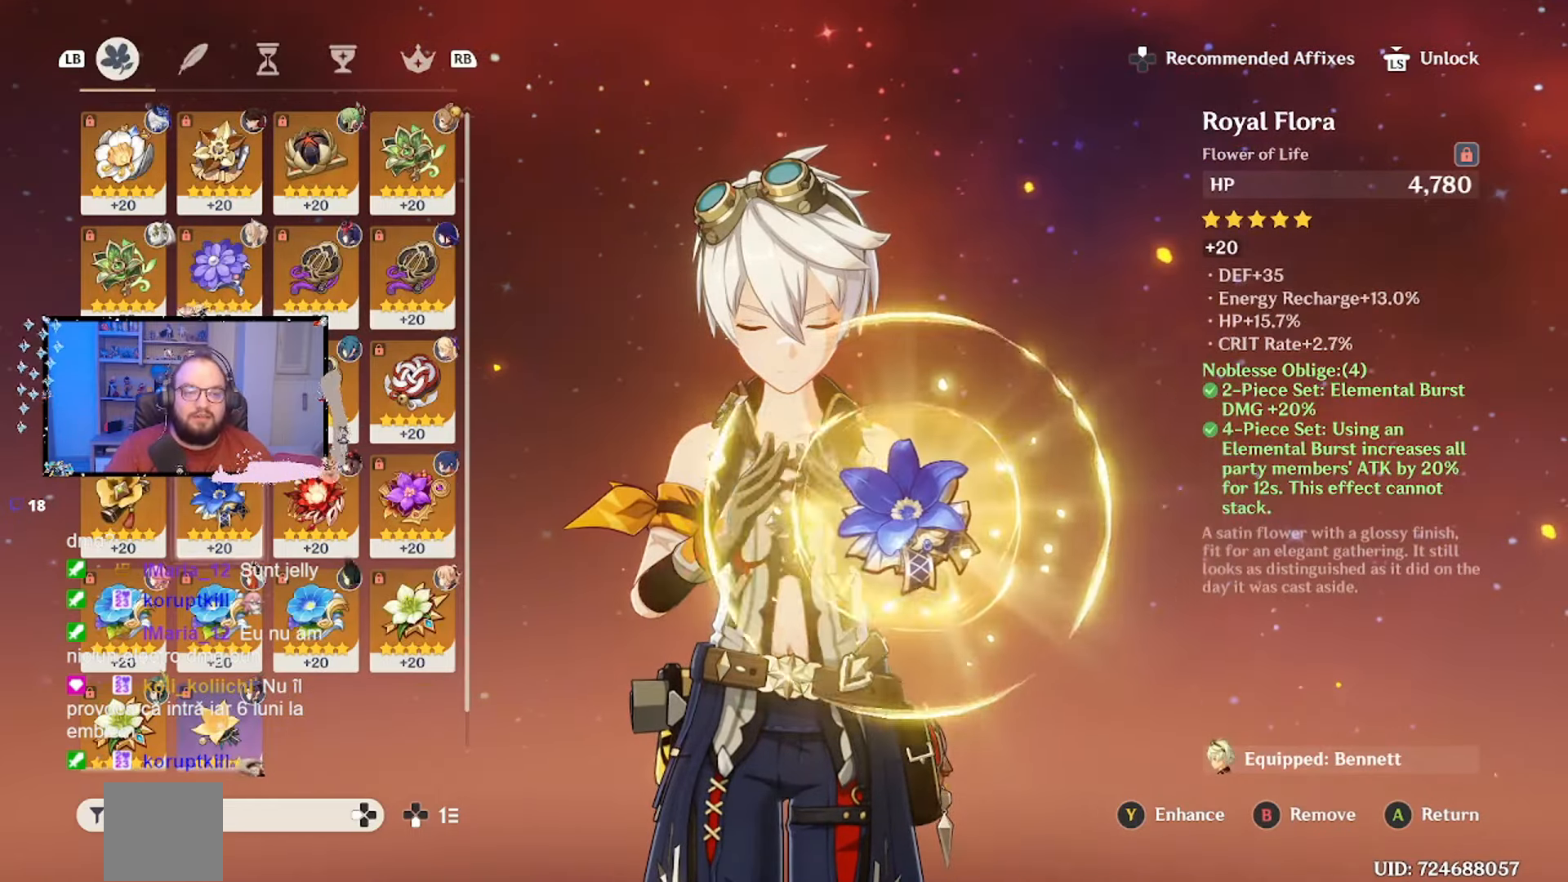
{"buttons": [], "left_stick": "center", "right_stick": "center", "events": [[33, "A", "down"], [150, "A", "up"]]}
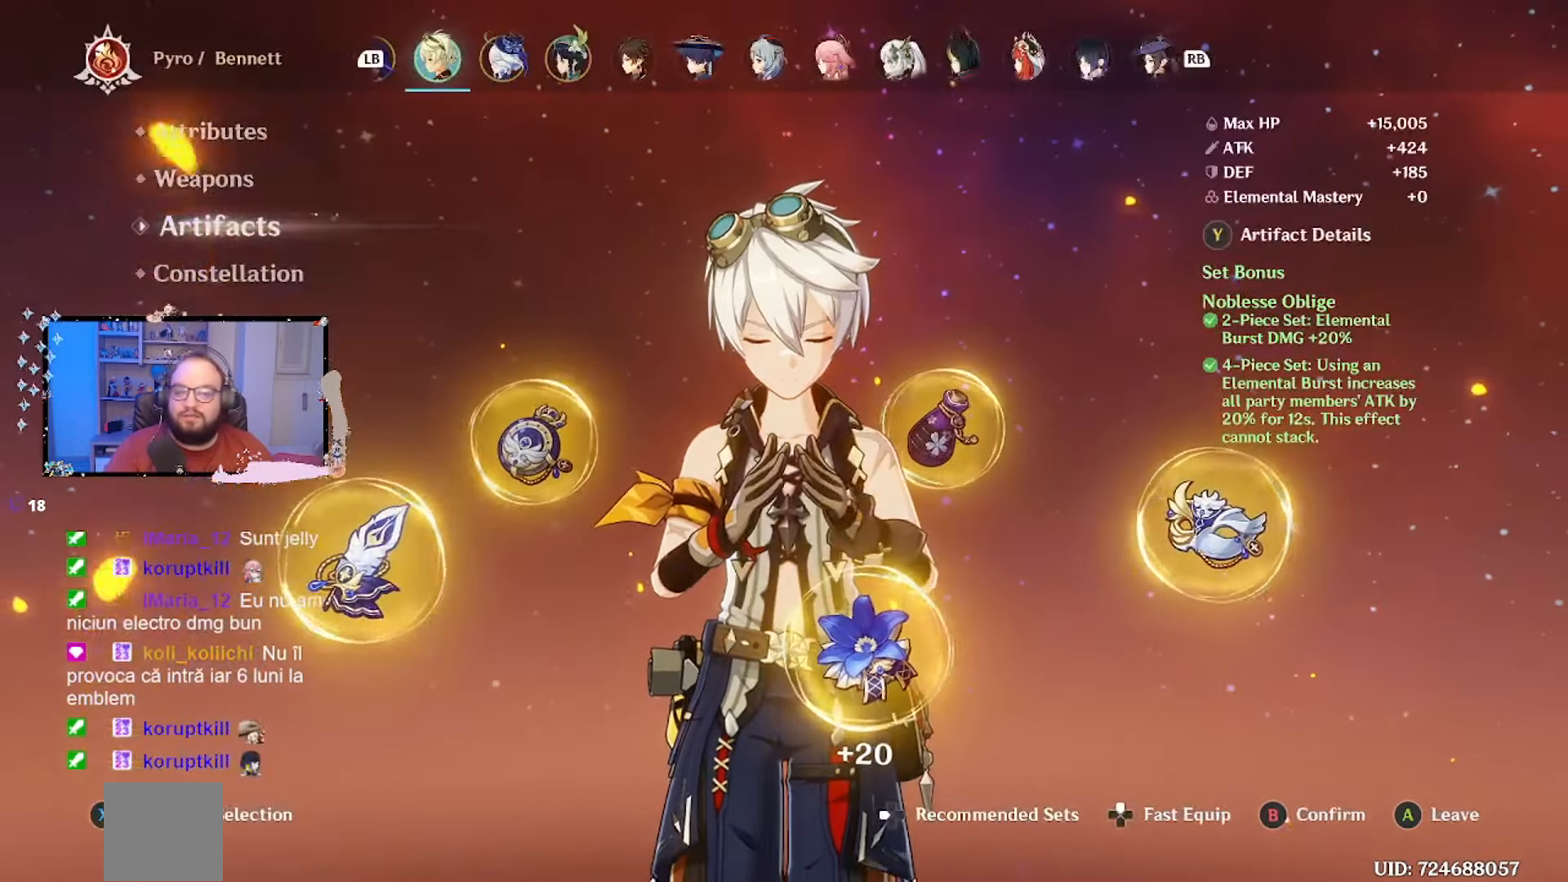
{"buttons": [], "left_stick": "center", "right_stick": "center", "events": [[100, "left_stick", "down"], [300, "left_stick", "center"]]}
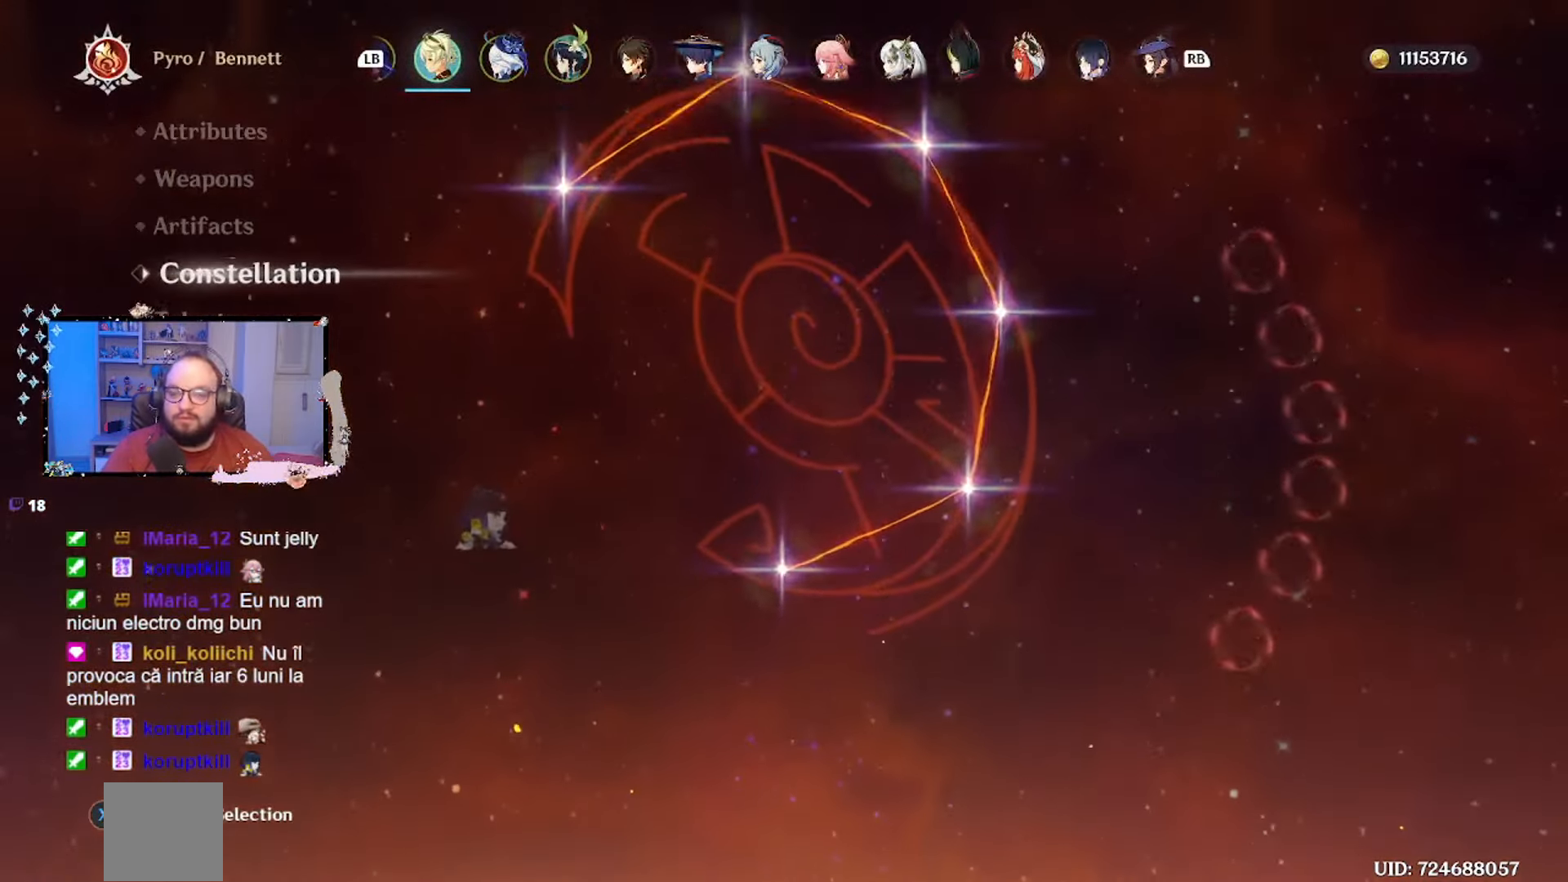
{"buttons": [], "left_stick": "center", "right_stick": "center", "events": [[300, "left_stick", "down"], [467, "left_stick", "center"]]}
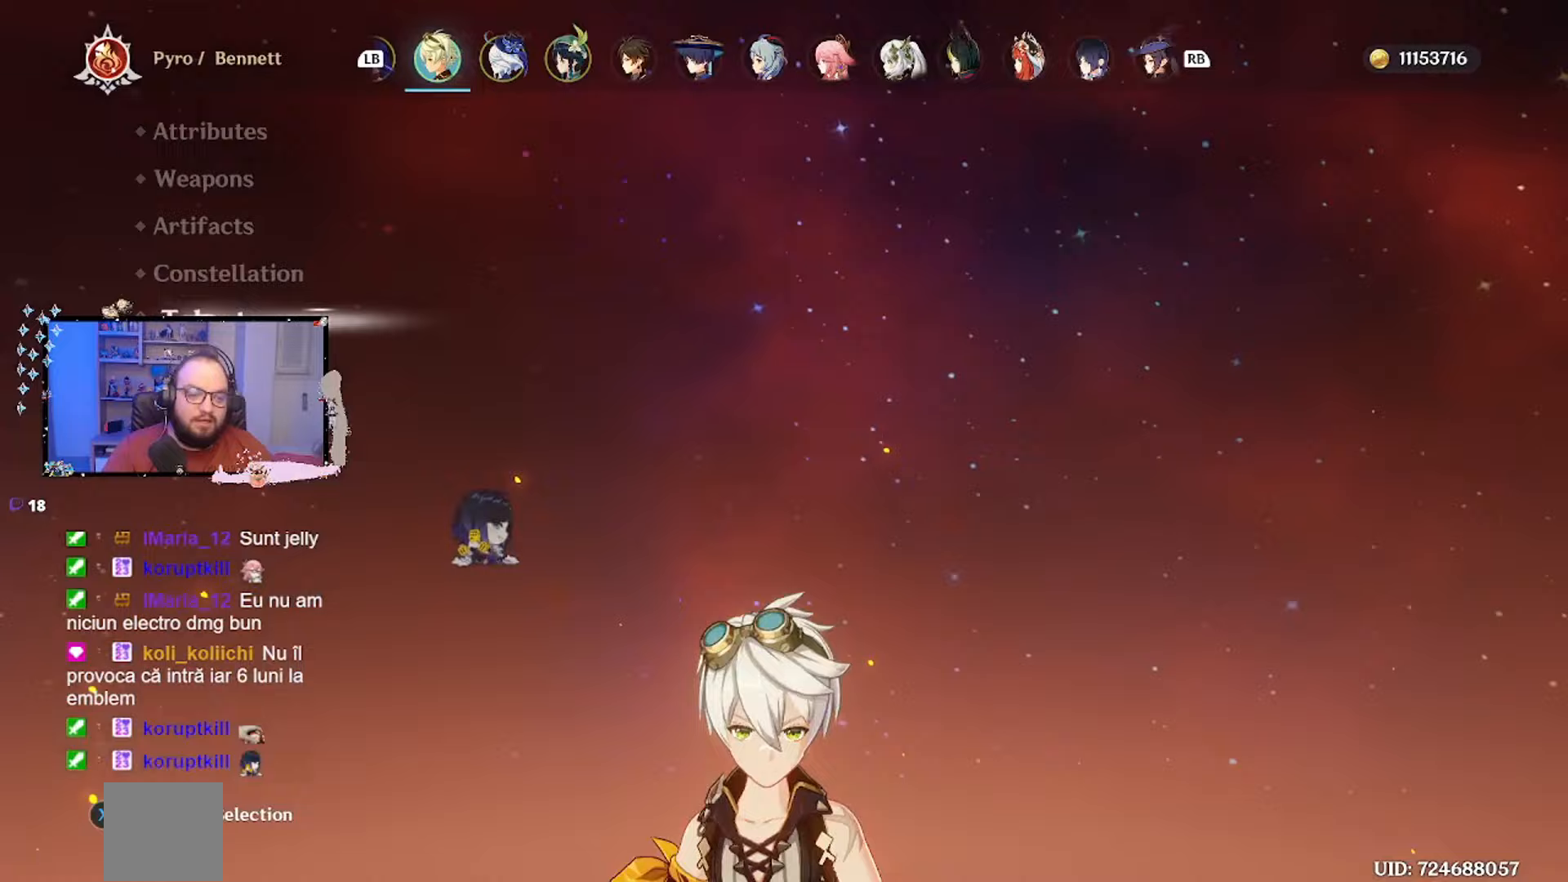
{"buttons": [], "left_stick": "center", "right_stick": "center", "events": []}
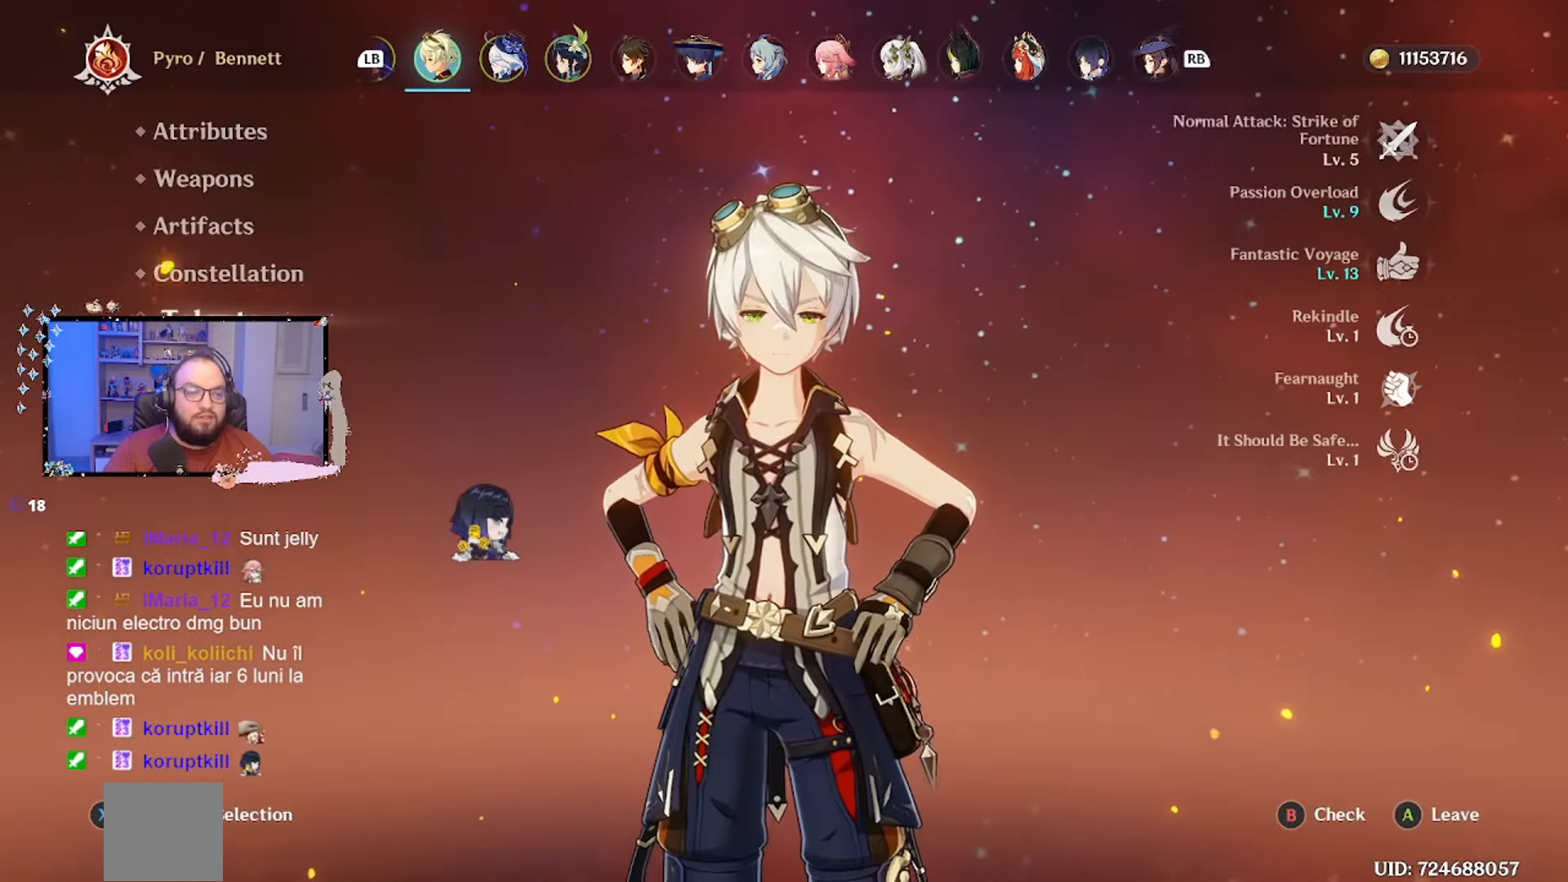
{"buttons": [], "left_stick": "center", "right_stick": "center", "events": []}
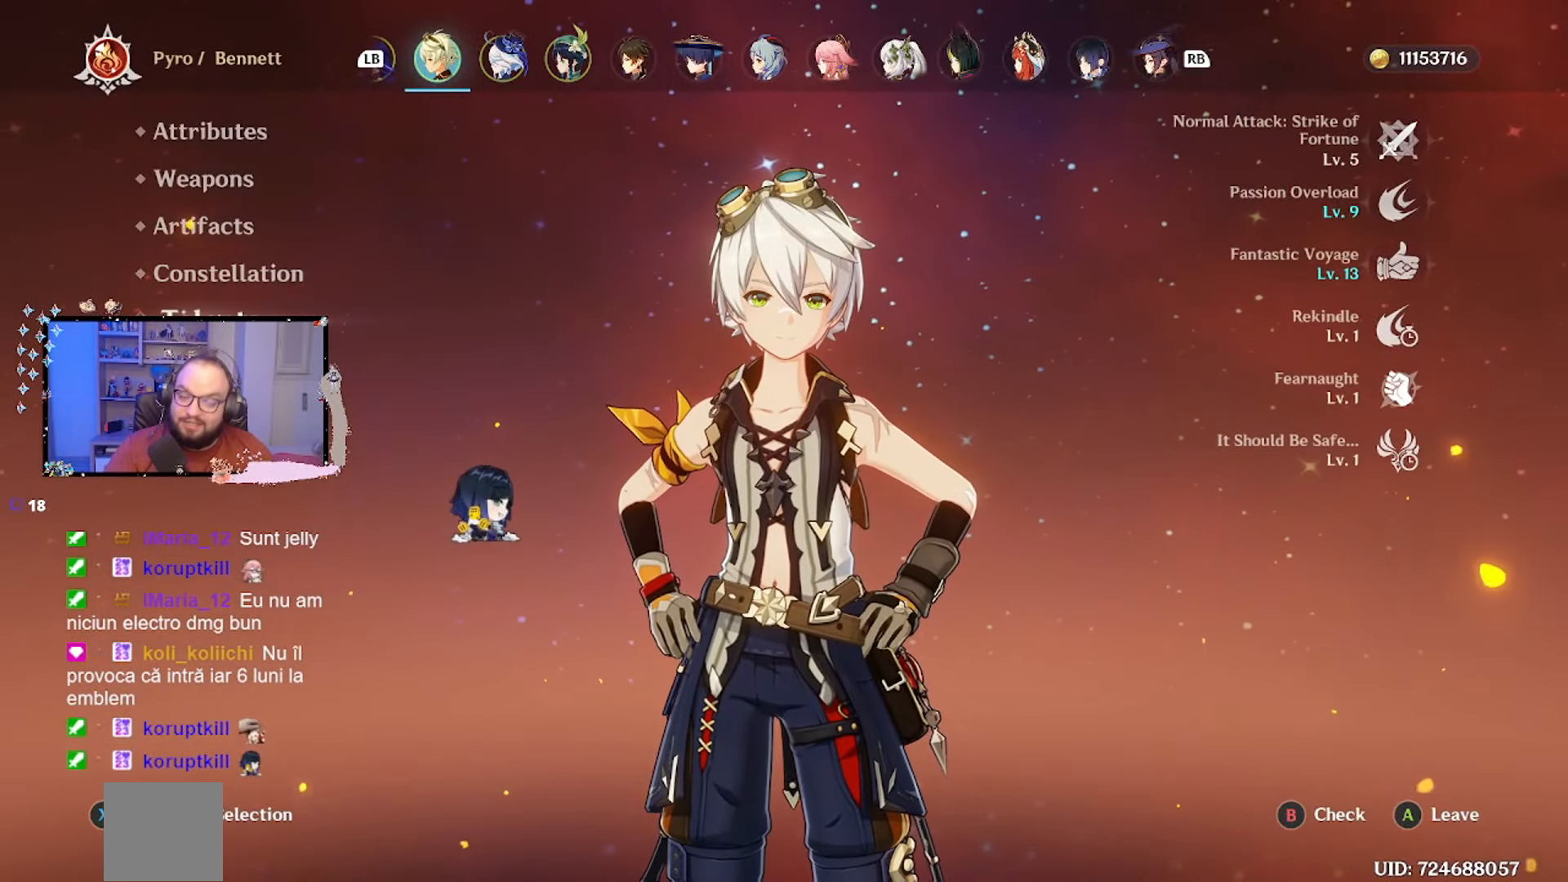
{"buttons": [], "left_stick": "up", "right_stick": "center", "events": [[250, "left_stick", "up"], [433, "left_stick", "center"], [500, "left_stick", "up"]]}
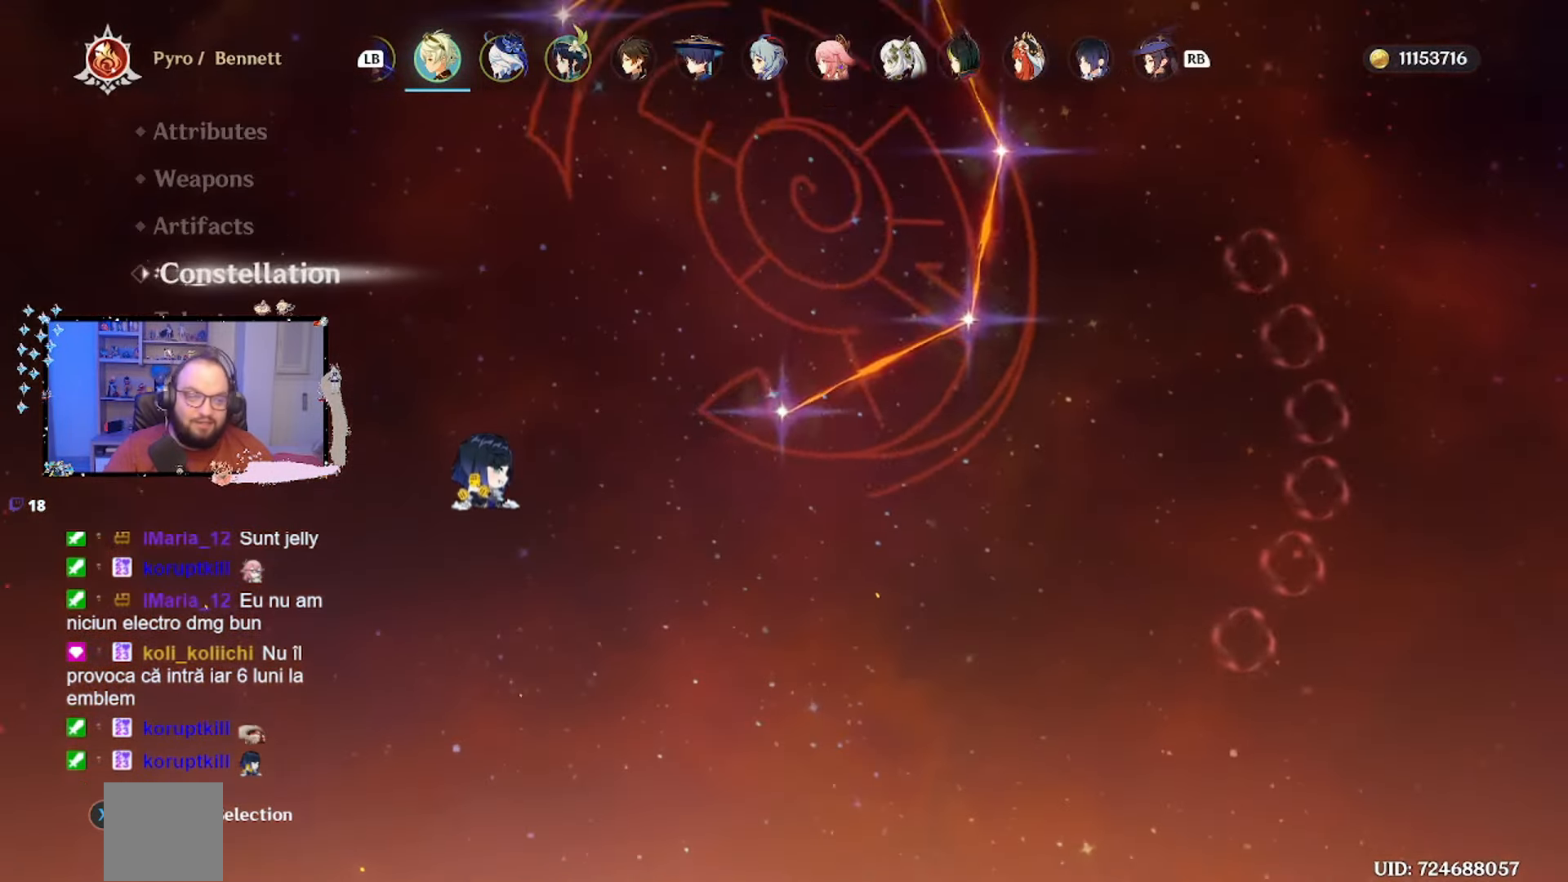
{"buttons": [], "left_stick": "up", "right_stick": "center", "events": []}
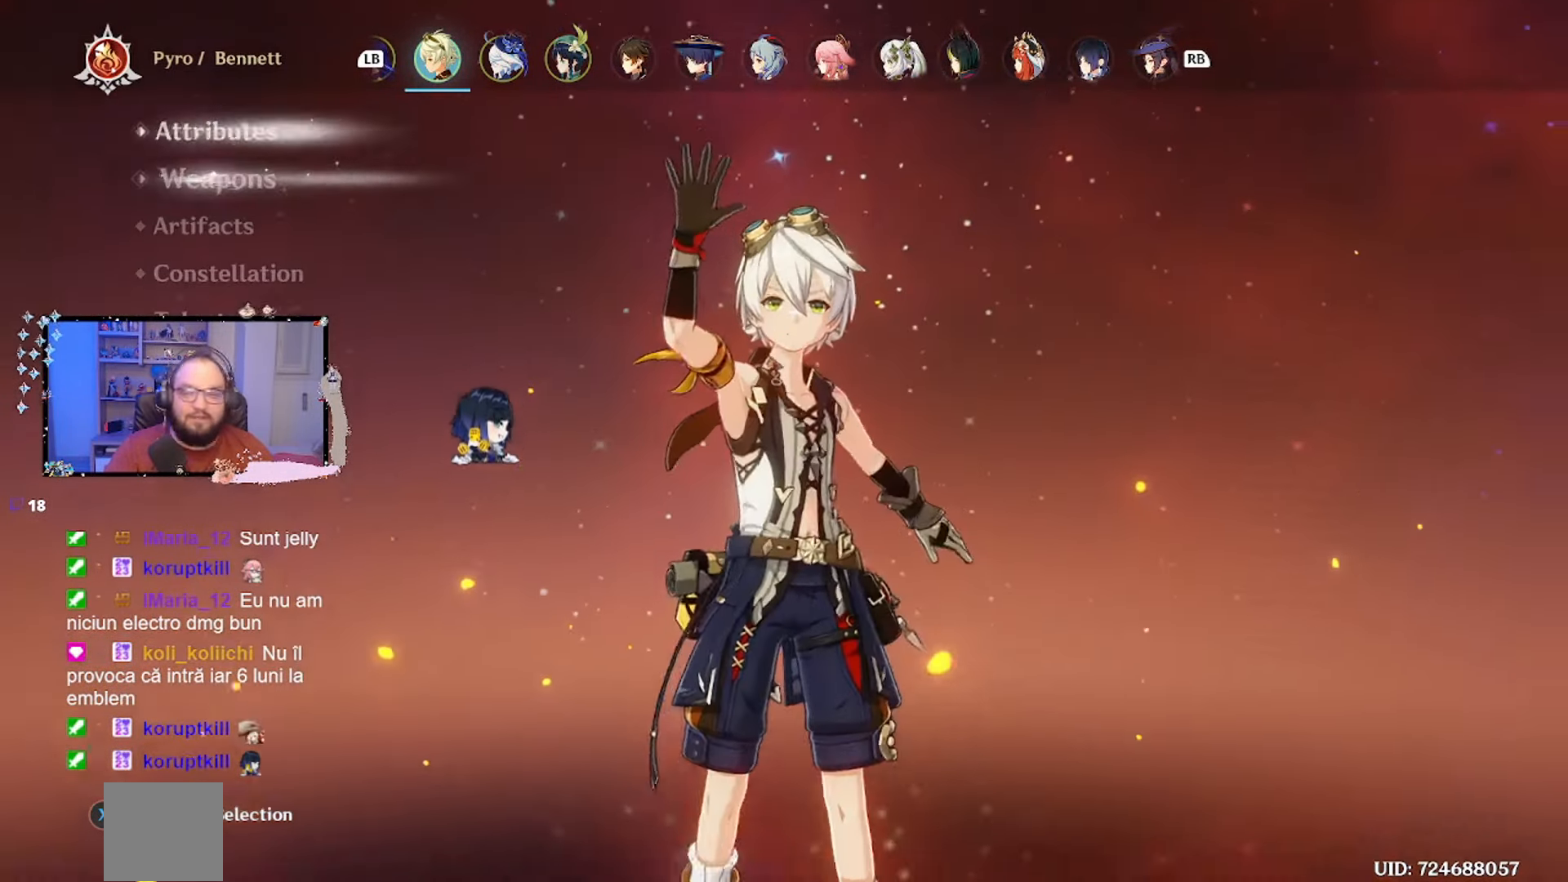
{"buttons": ["R1"], "left_stick": "center", "right_stick": "center", "events": [[67, "left_stick", "center"], [450, "R1", "down"]]}
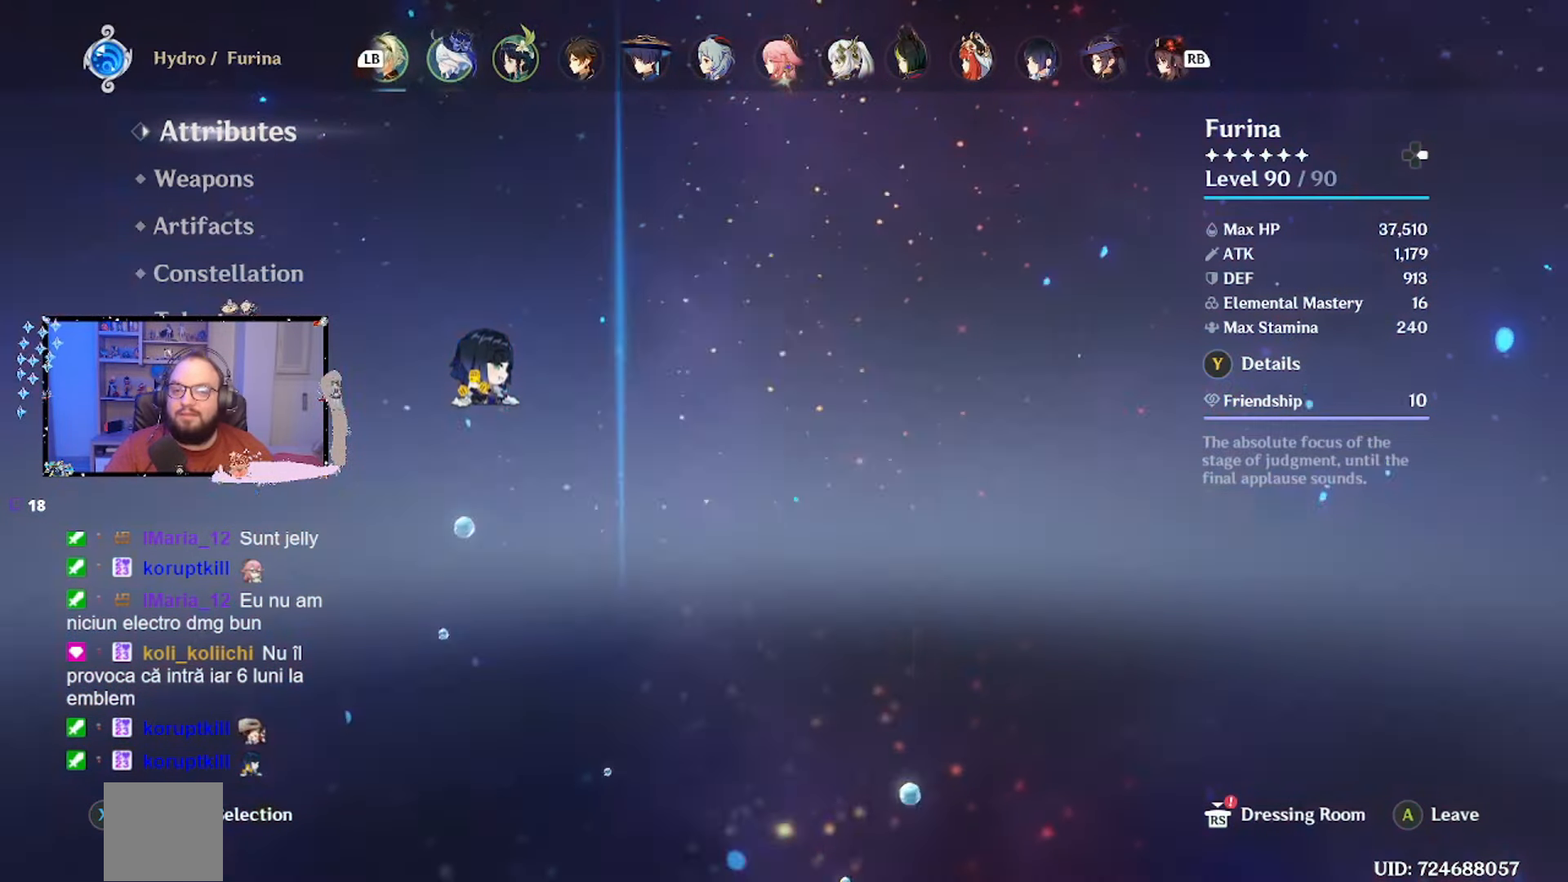
{"buttons": [], "left_stick": "center", "right_stick": "center", "events": [[67, "R1", "up"]]}
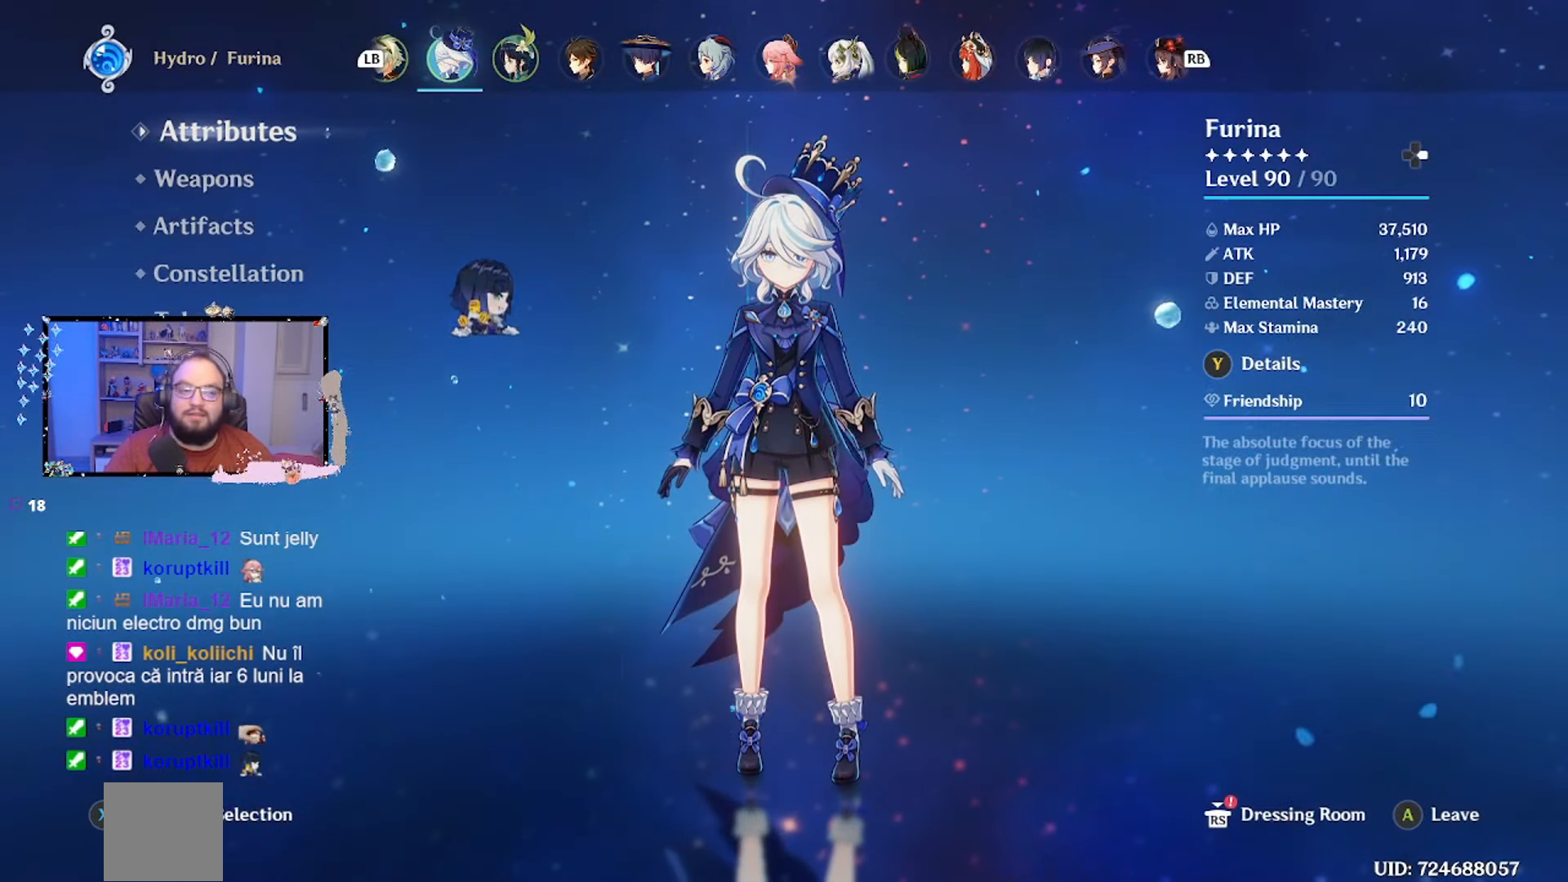
{"buttons": [], "left_stick": "center", "right_stick": "center", "events": []}
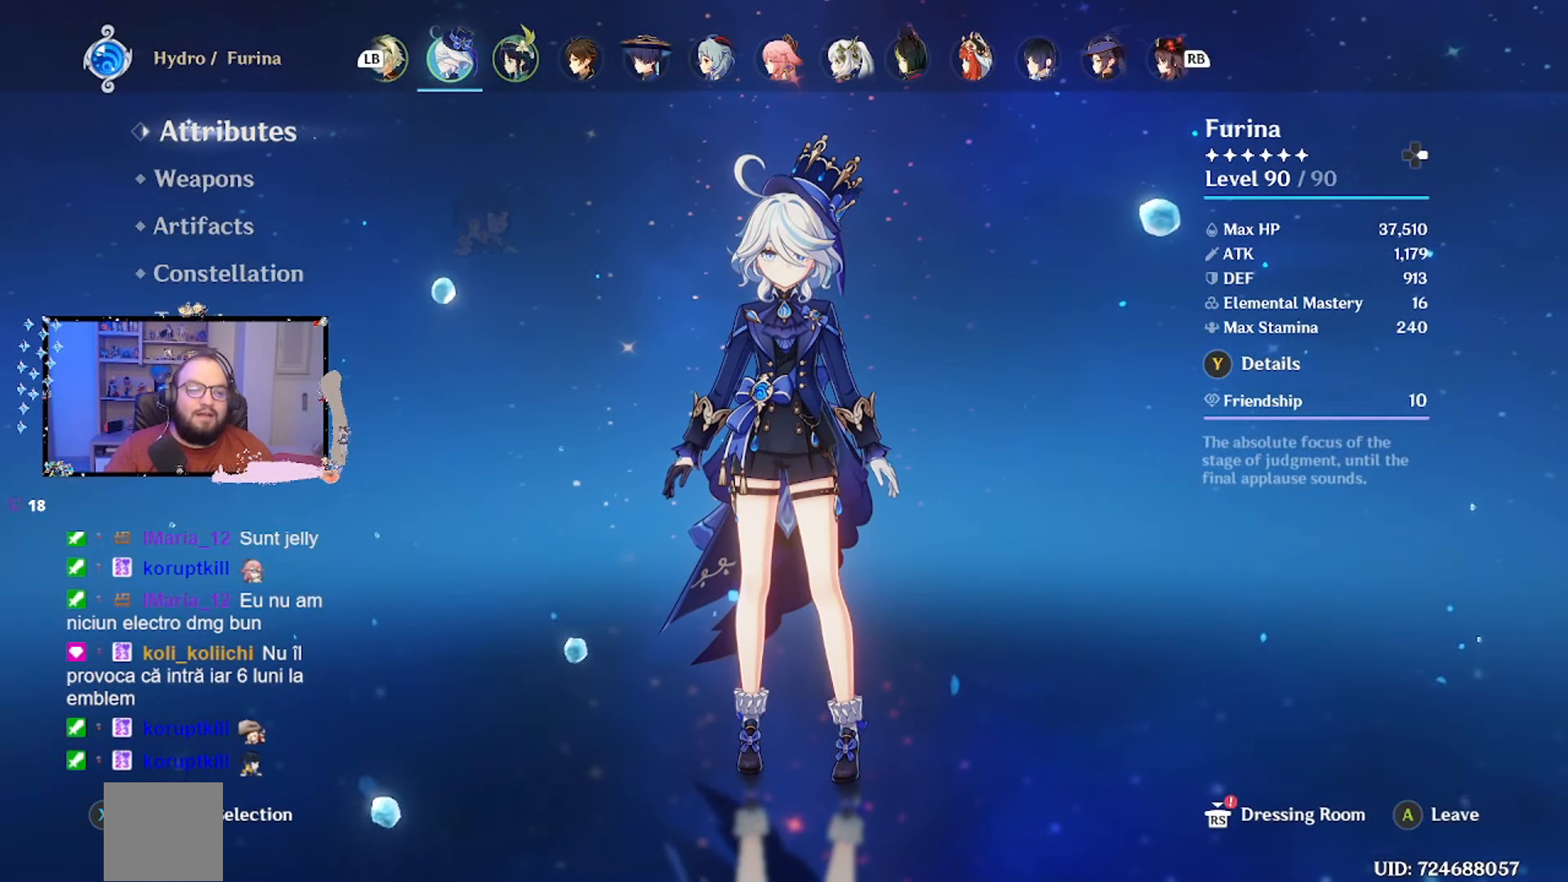
{"buttons": [], "left_stick": "center", "right_stick": "center", "events": []}
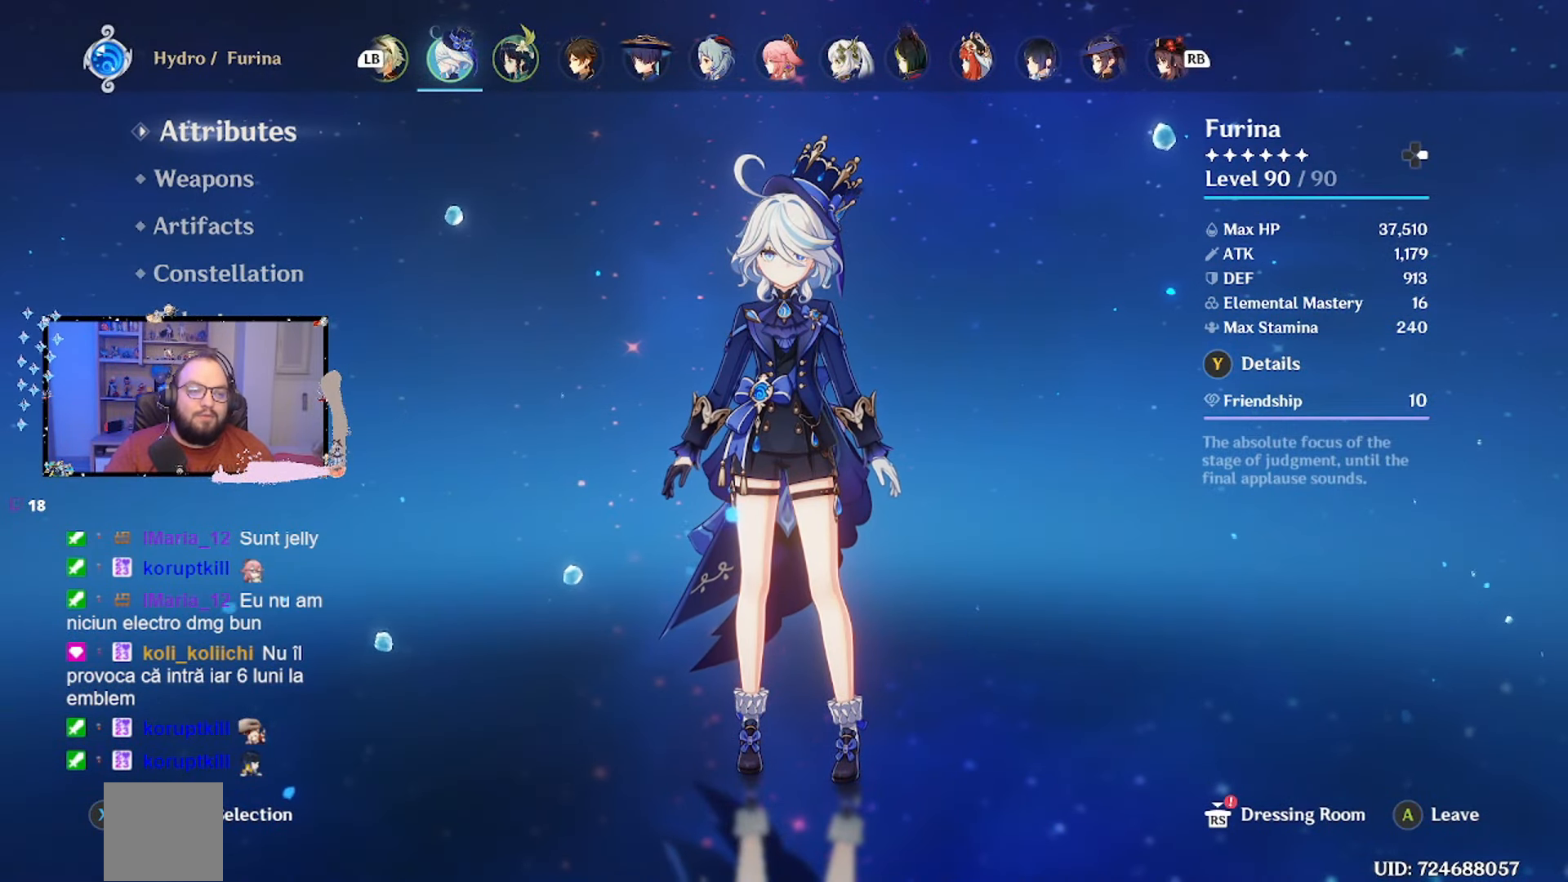
{"buttons": [], "left_stick": "center", "right_stick": "center", "events": []}
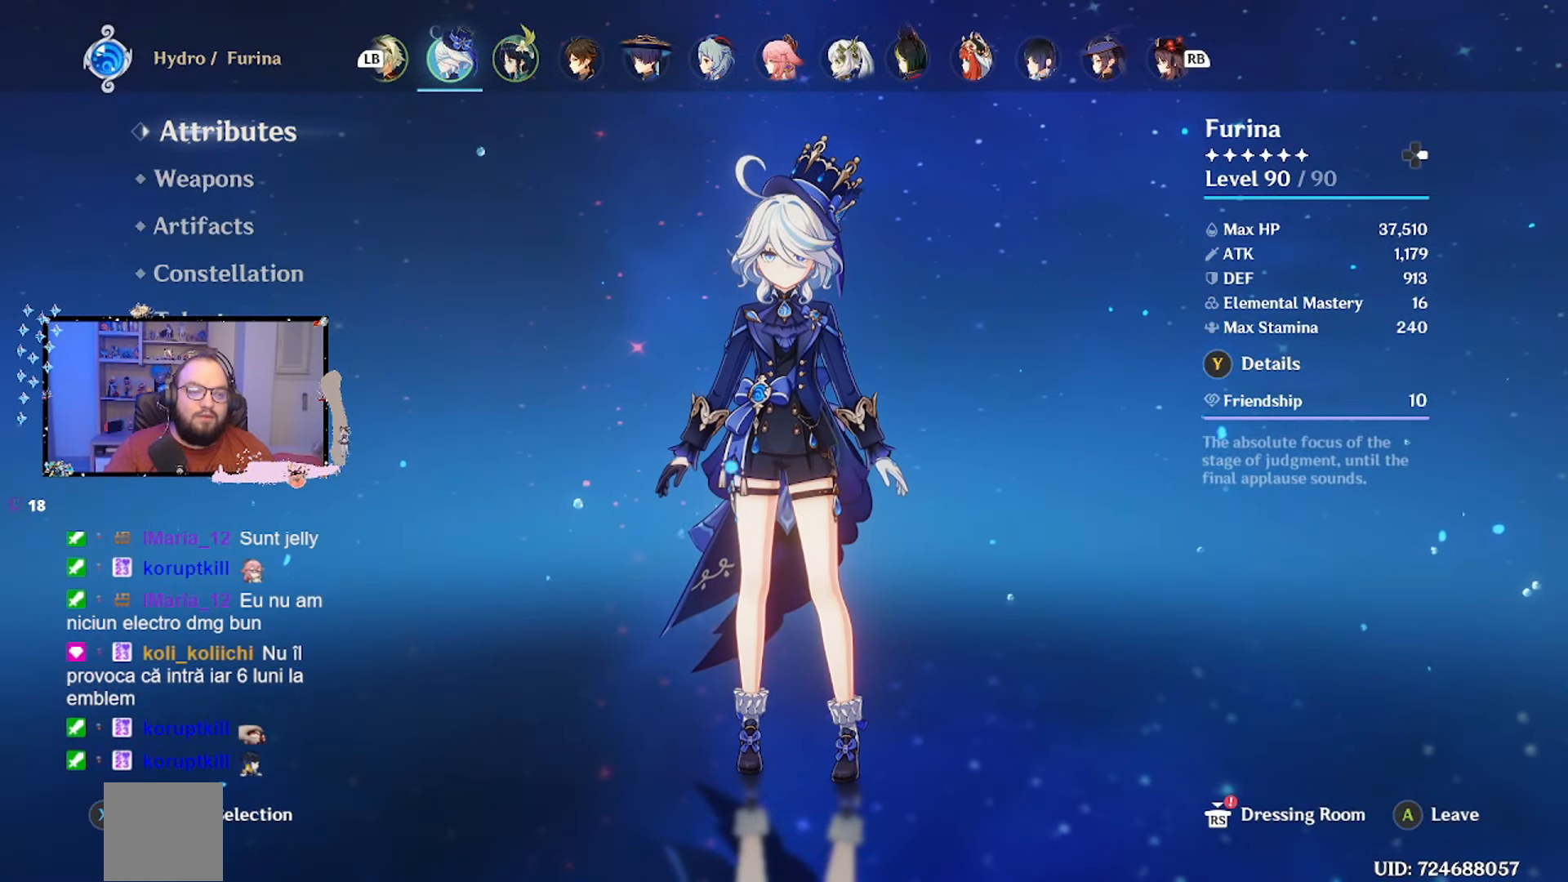
{"buttons": [], "left_stick": "center", "right_stick": "center", "events": []}
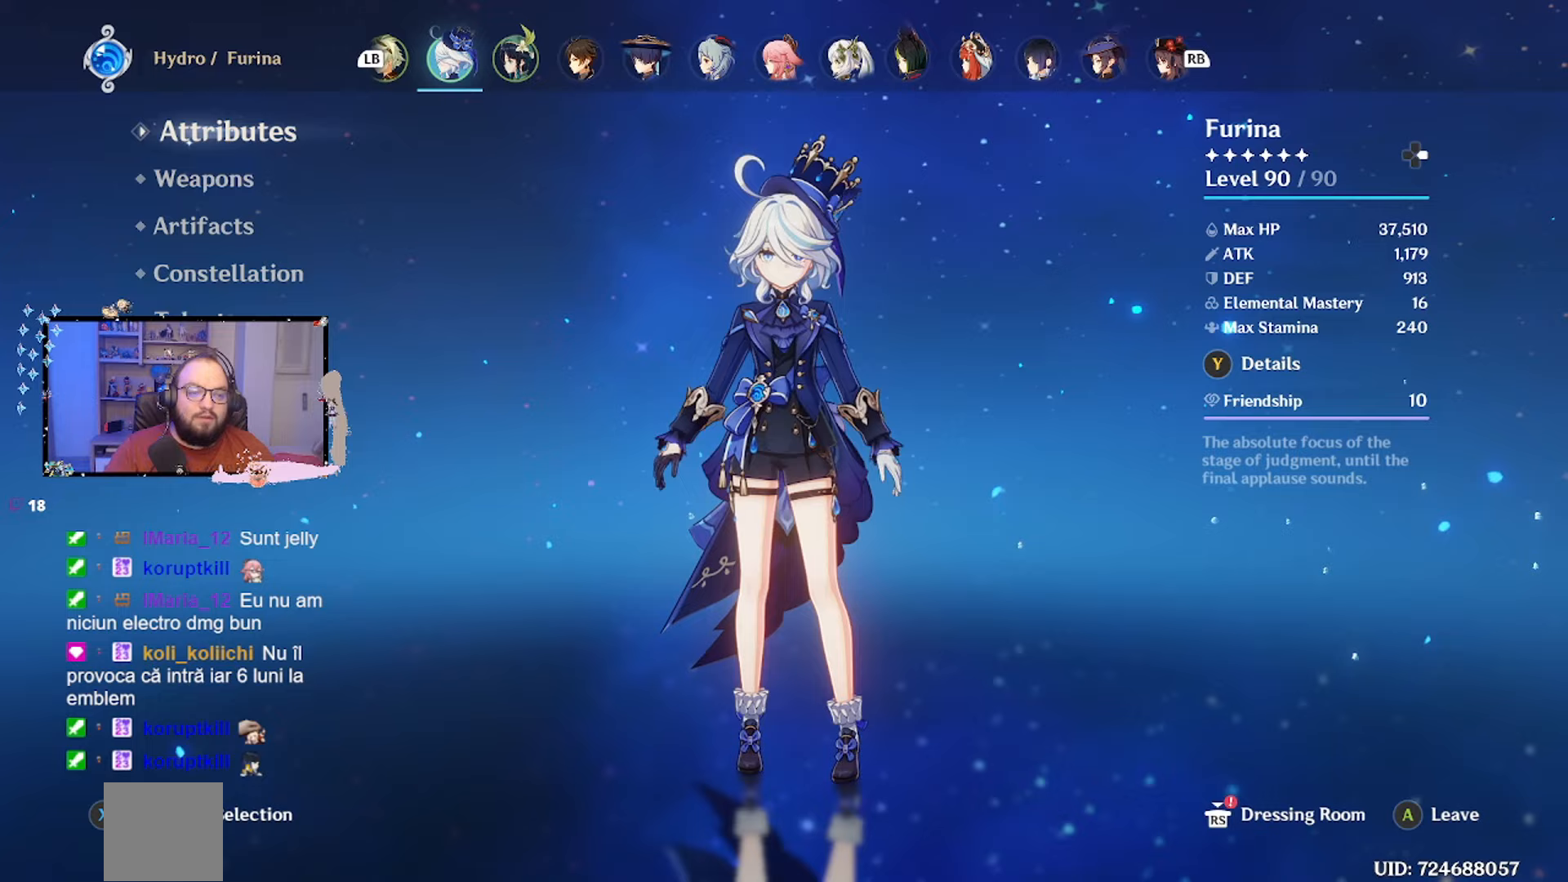
{"buttons": [], "left_stick": "center", "right_stick": "center", "events": []}
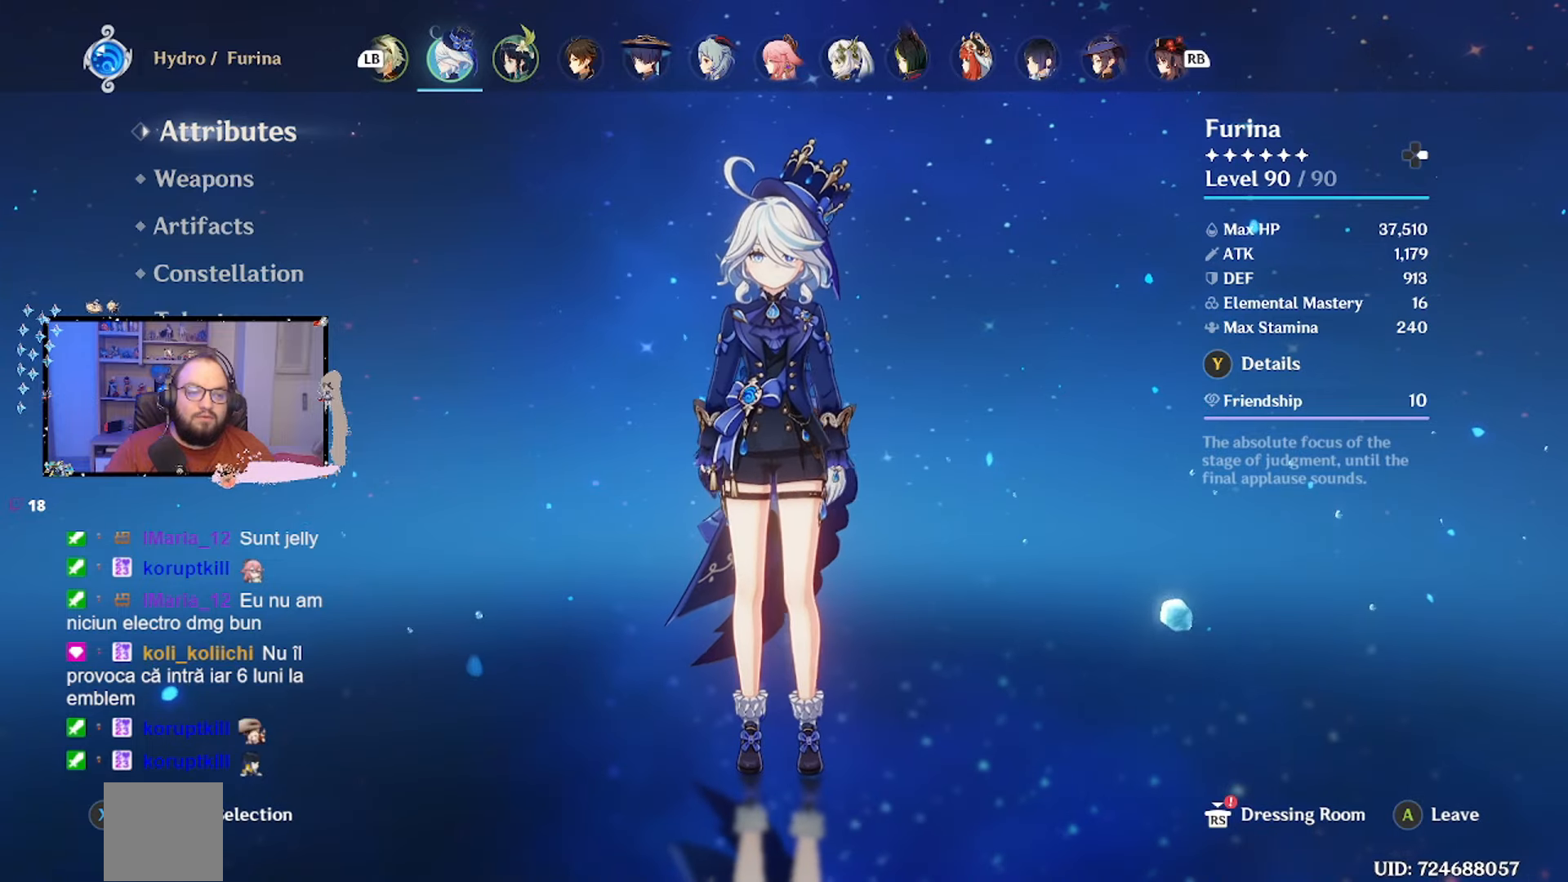
{"buttons": [], "left_stick": "center", "right_stick": "center", "events": []}
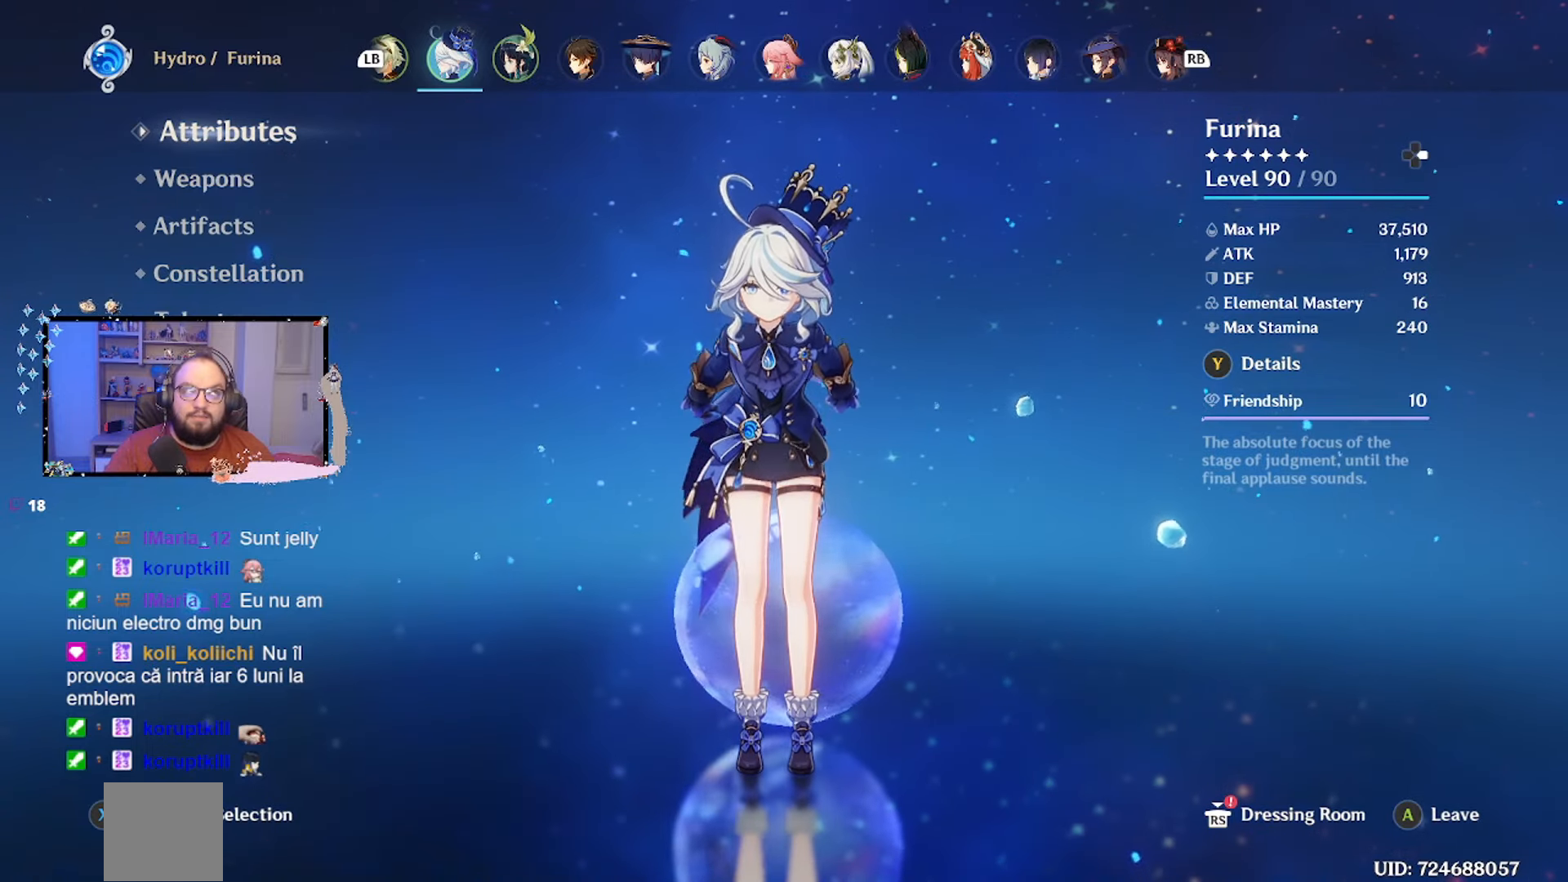
{"buttons": [], "left_stick": "down", "right_stick": "center", "events": [[467, "left_stick", "down"]]}
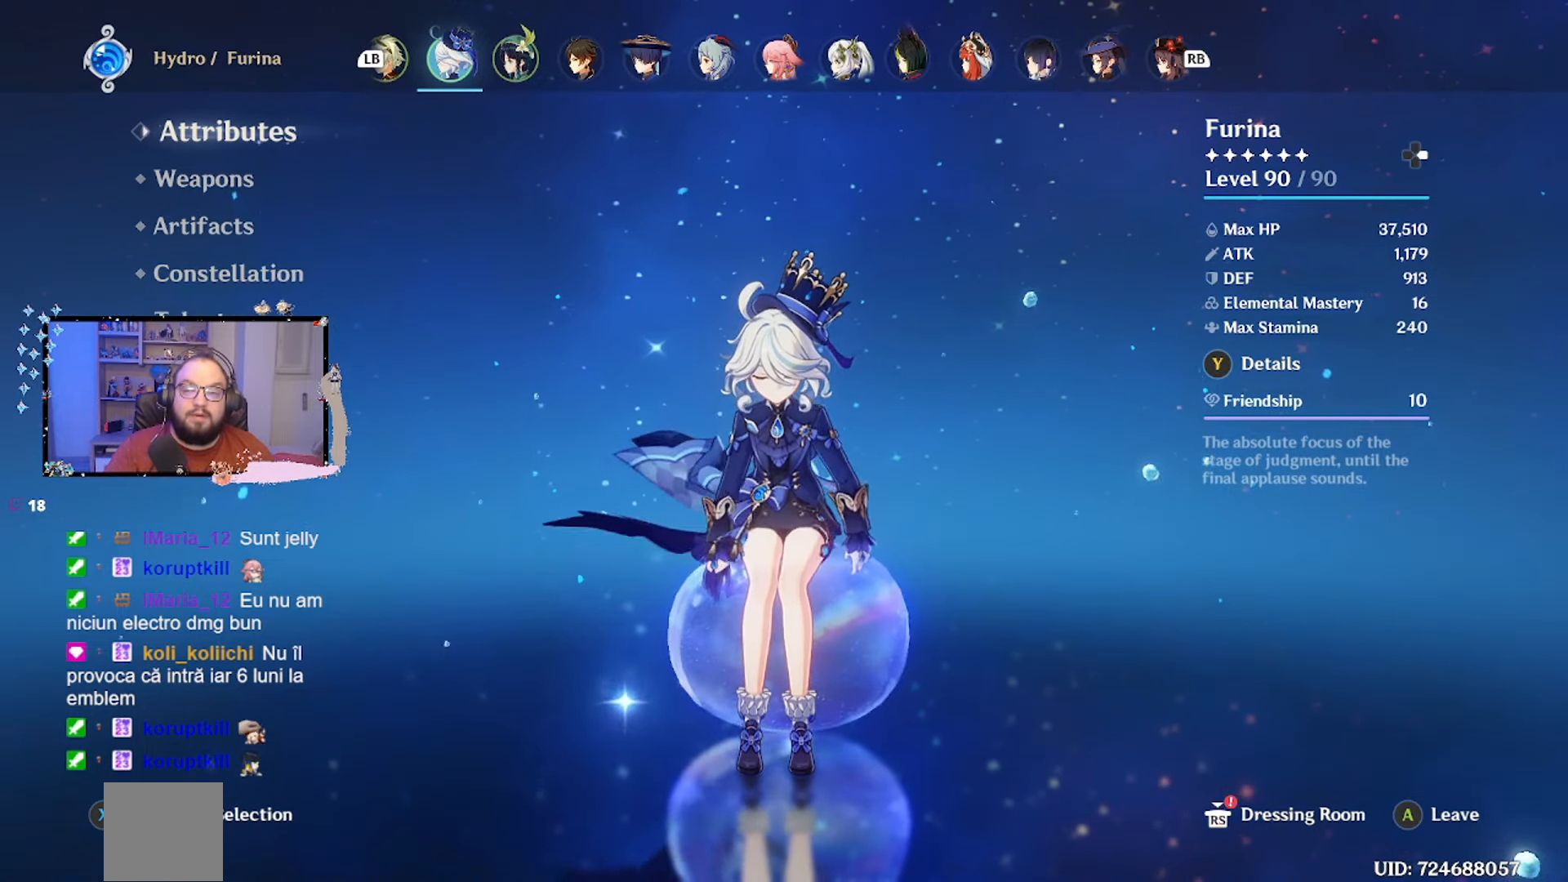
{"buttons": [], "left_stick": "center", "right_stick": "center", "events": [[183, "left_stick", "center"]]}
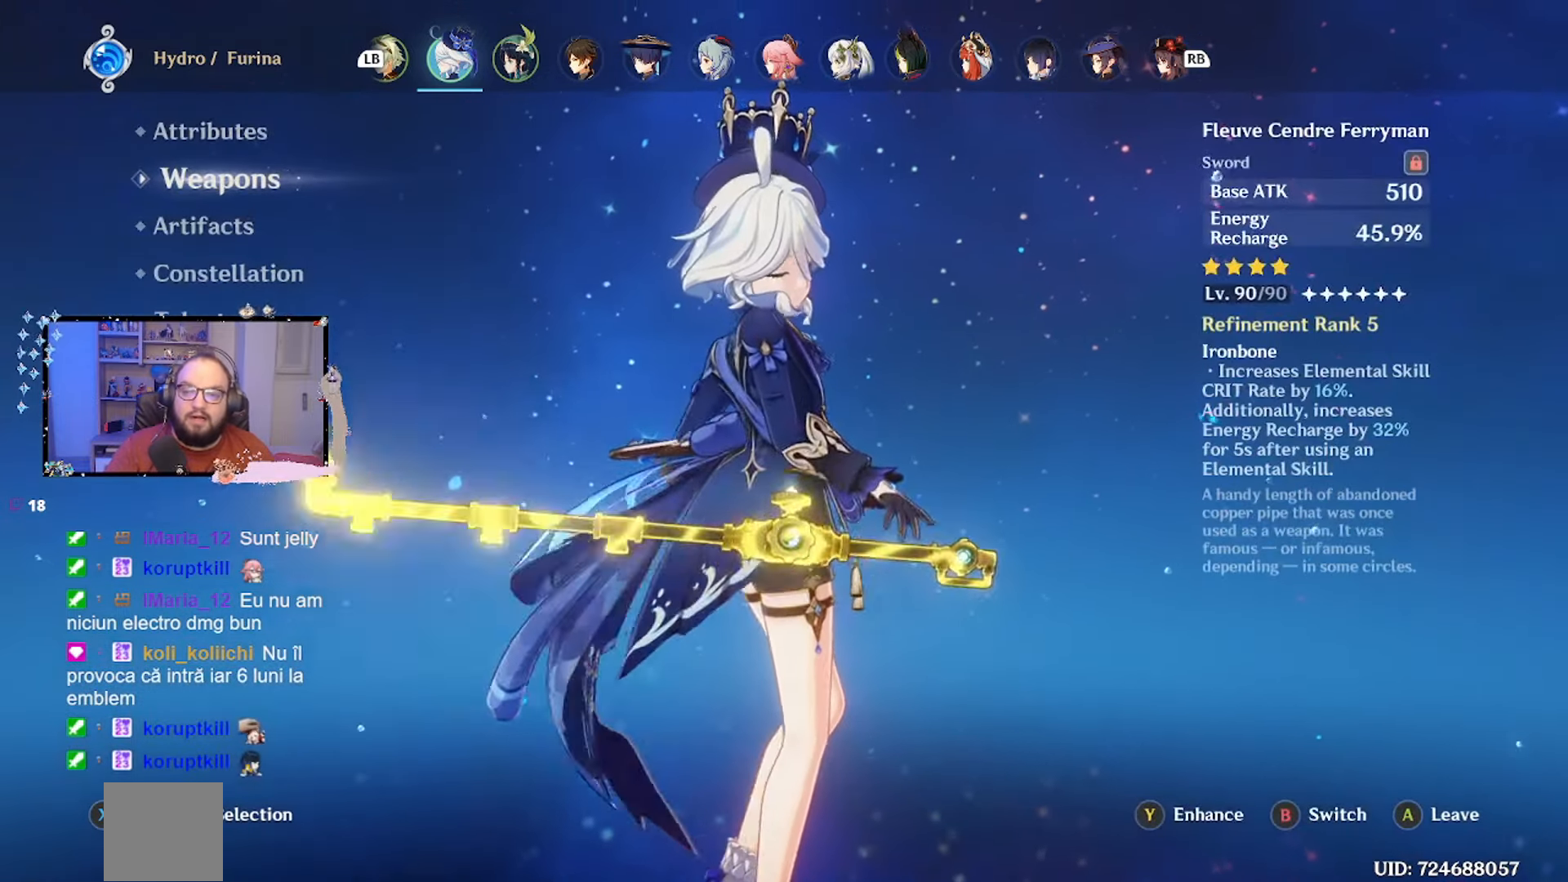
{"buttons": [], "left_stick": "center", "right_stick": "center", "events": []}
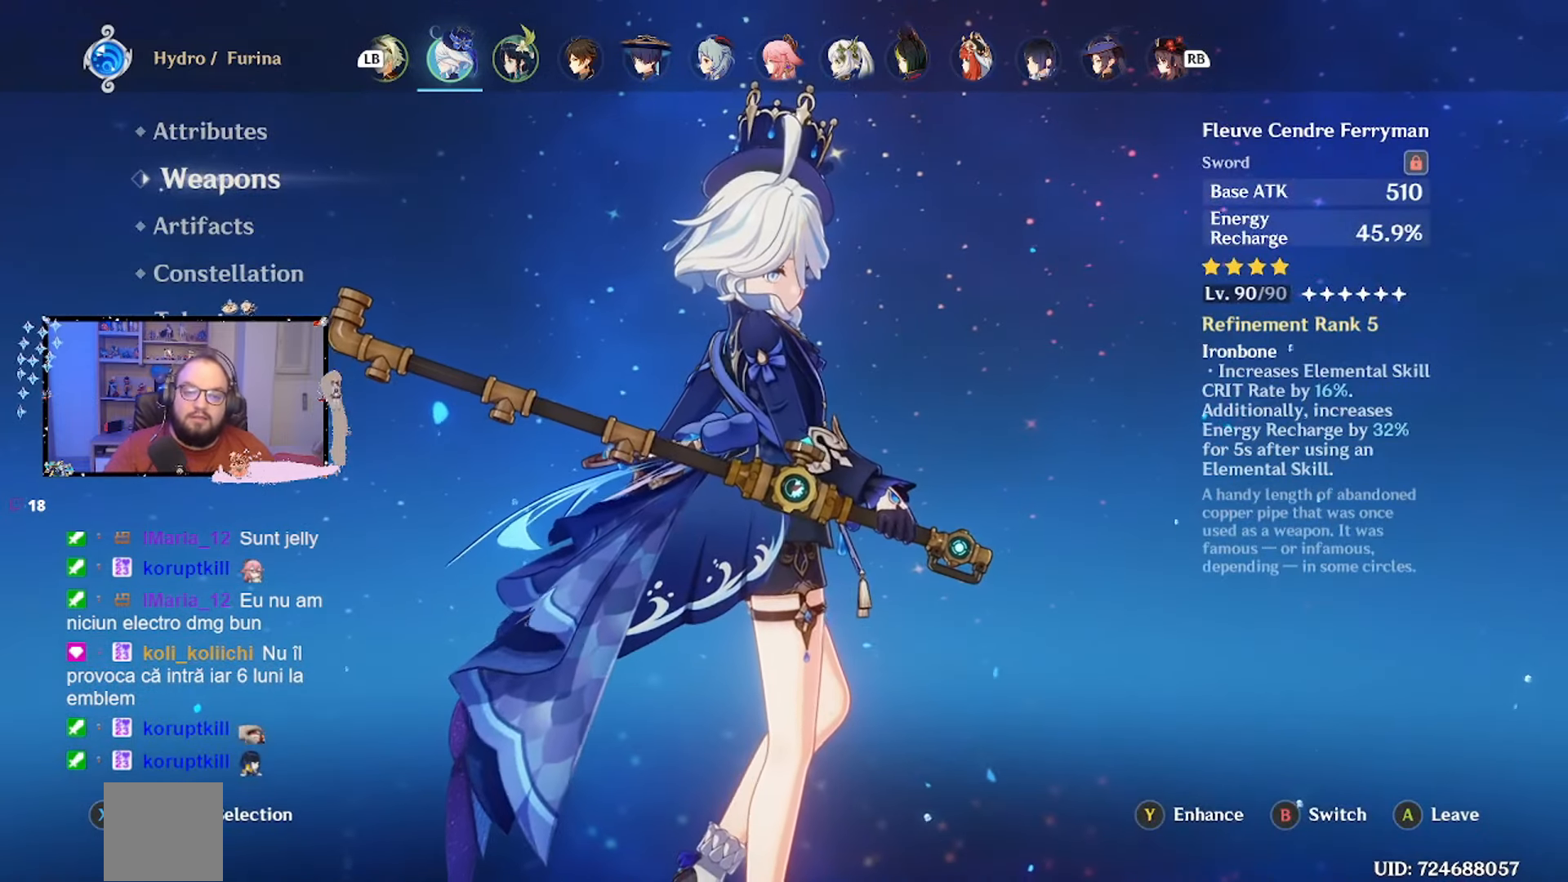
{"buttons": [], "left_stick": "center", "right_stick": "center", "events": []}
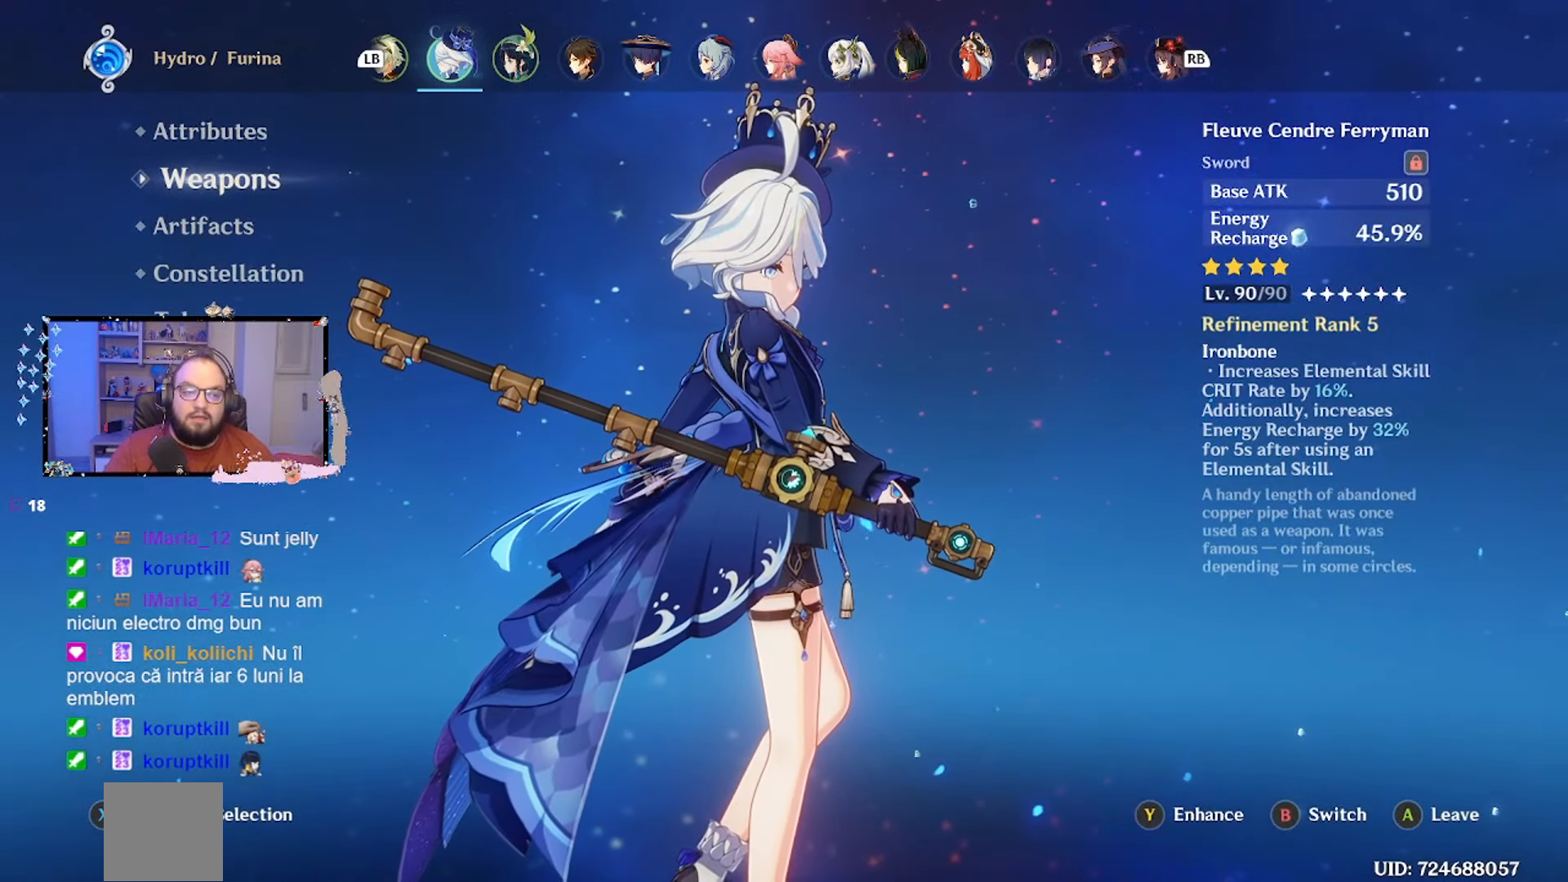
{"buttons": [], "left_stick": "up", "right_stick": "center", "events": [[367, "left_stick", "up"]]}
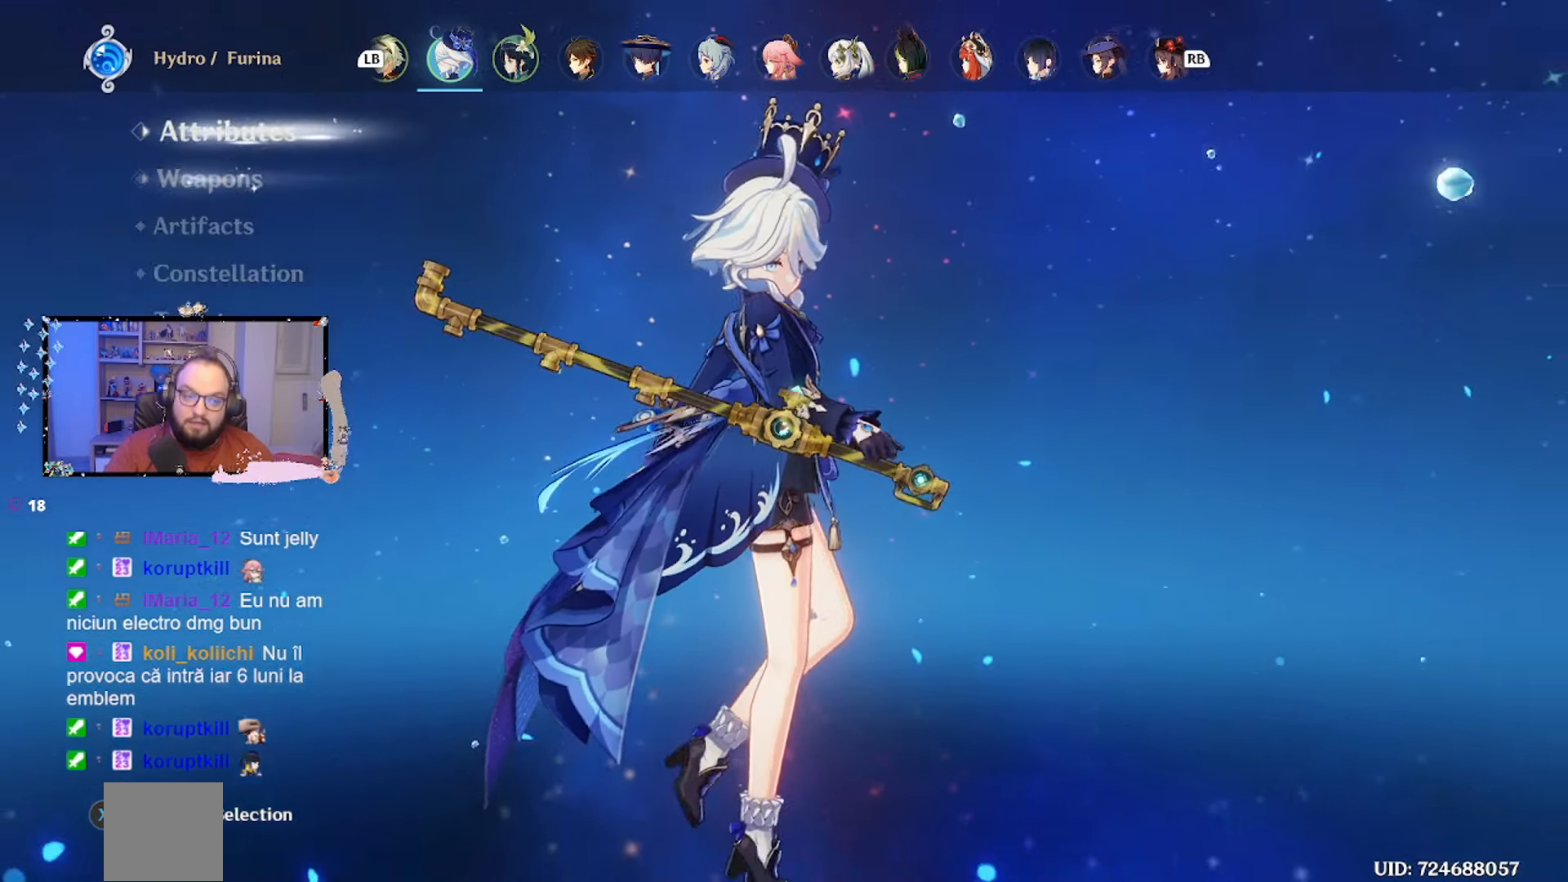
{"buttons": [], "left_stick": "center", "right_stick": "center", "events": [[17, "Y", "down"], [33, "left_stick", "center"], [117, "Y", "up"]]}